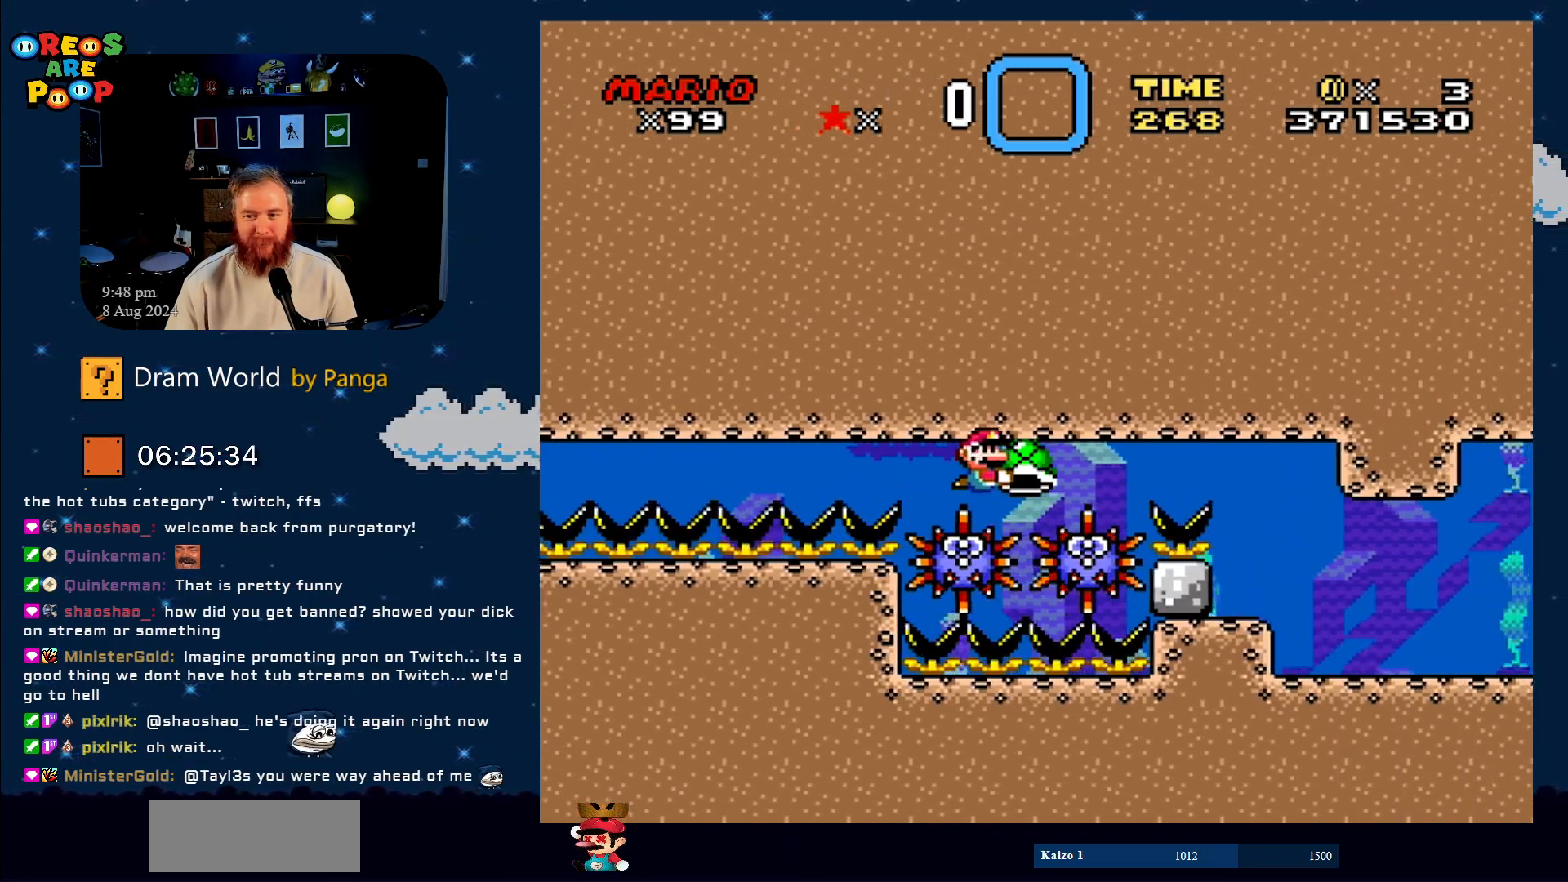
Gameplay with a controller (Nintendo layout); each line is a JSON object with the inputs held at the frame after it. "events" lists button and stick changes between this image and that frame as [ms after this image, input, new state], when the widget could be followed in between. Not read: L1 L3 R1 R3.
{"buttons": ["Y", "DPAD_RIGHT"], "events": []}
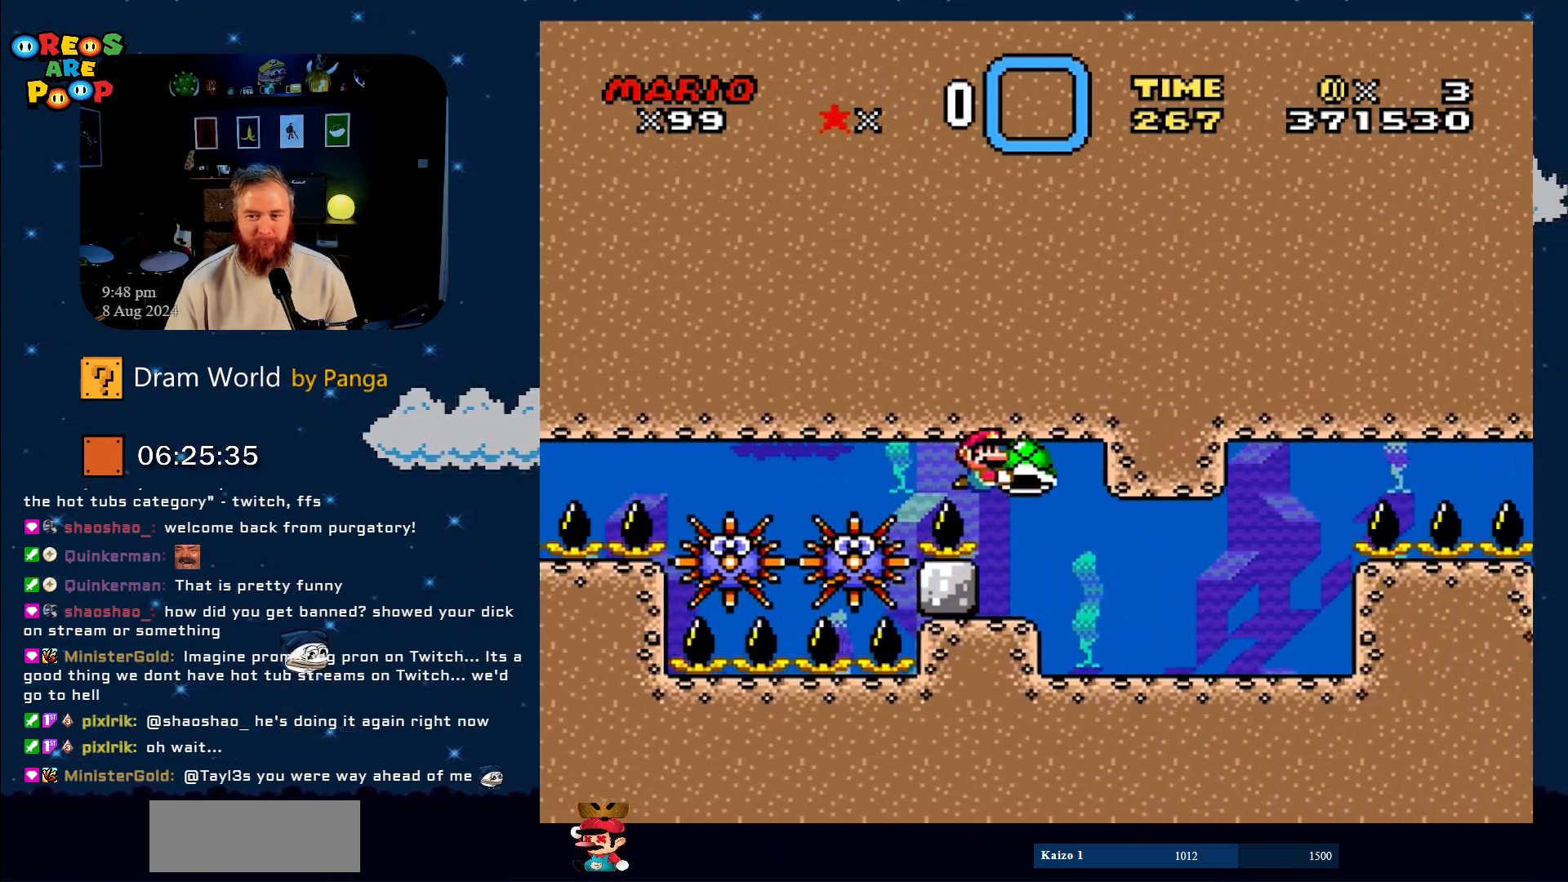
{"buttons": ["Y", "DPAD_DOWN", "DPAD_RIGHT"], "events": [[200, "DPAD_RIGHT", "up"], [484, "DPAD_RIGHT", "down"], [501, "DPAD_DOWN", "down"]]}
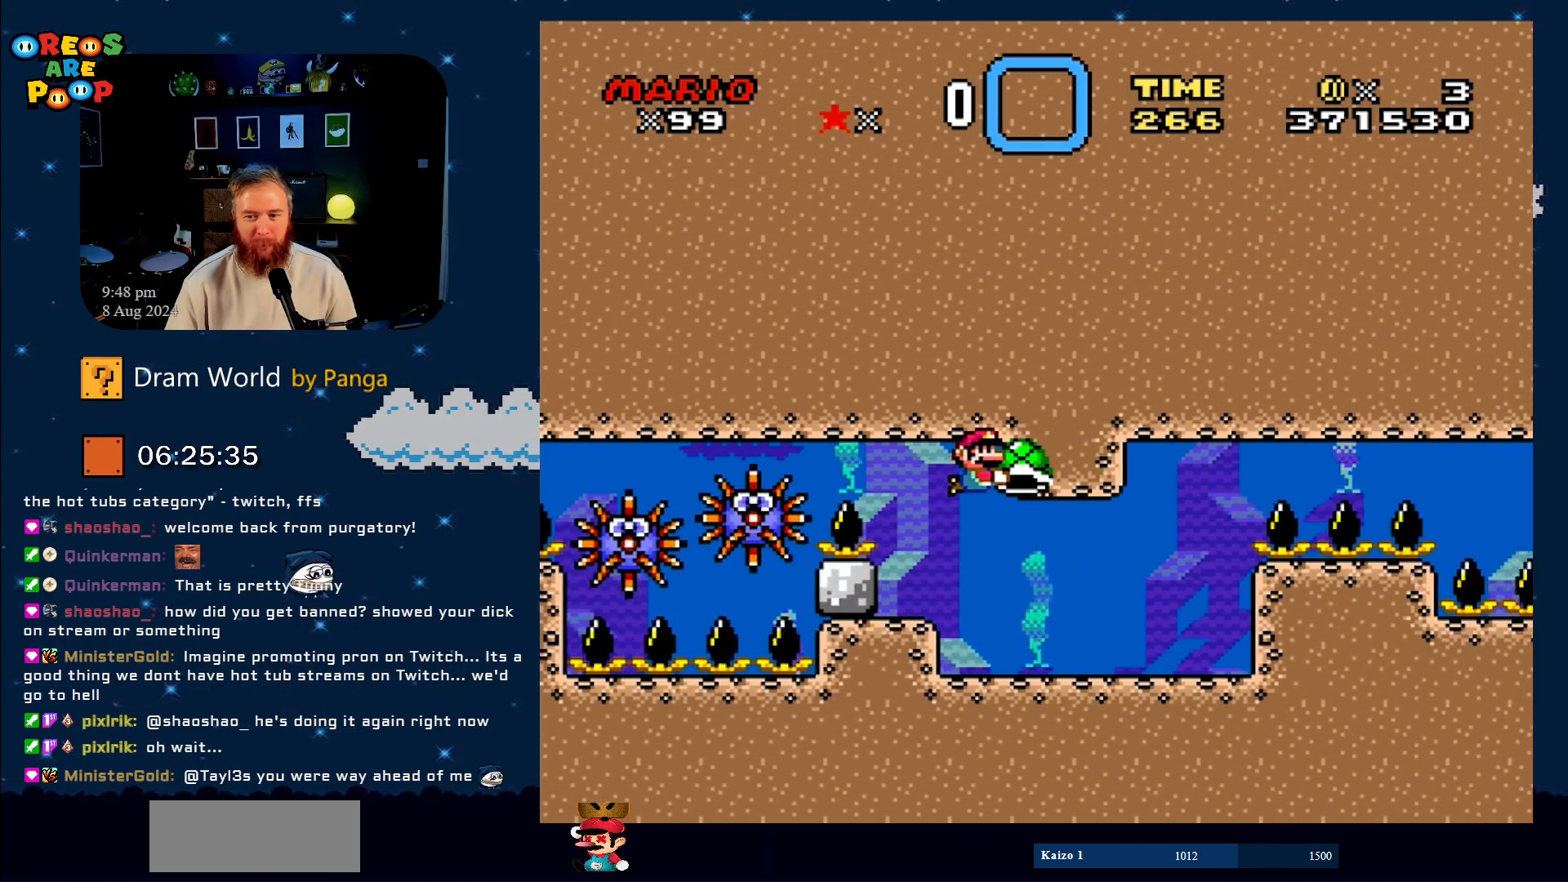
{"buttons": ["Y", "DPAD_DOWN", "DPAD_RIGHT"], "events": []}
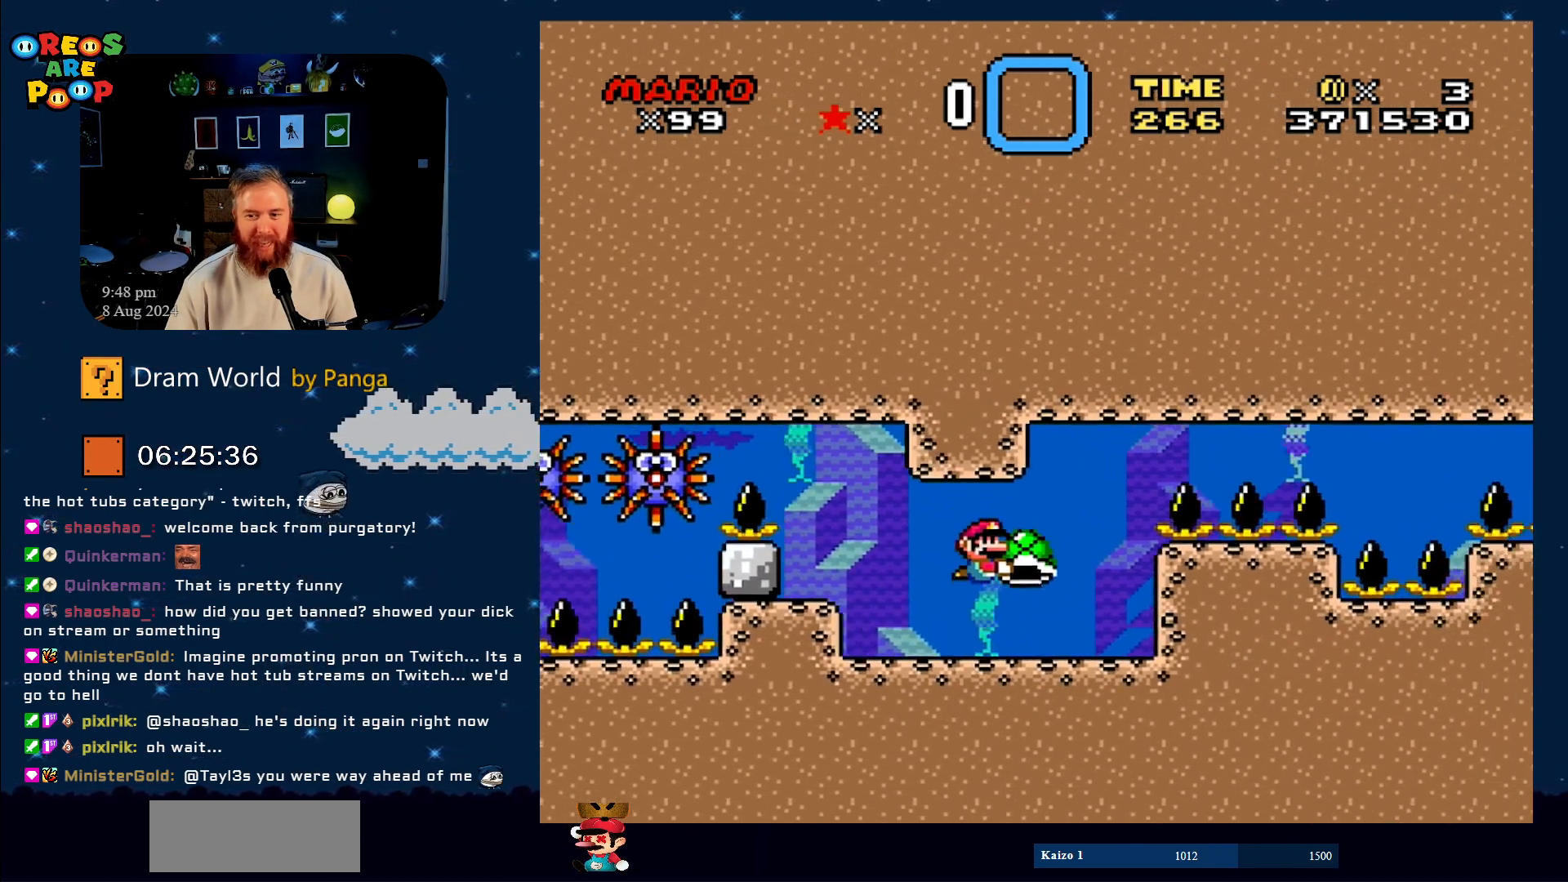
{"buttons": ["Y", "DPAD_DOWN", "DPAD_RIGHT"], "events": []}
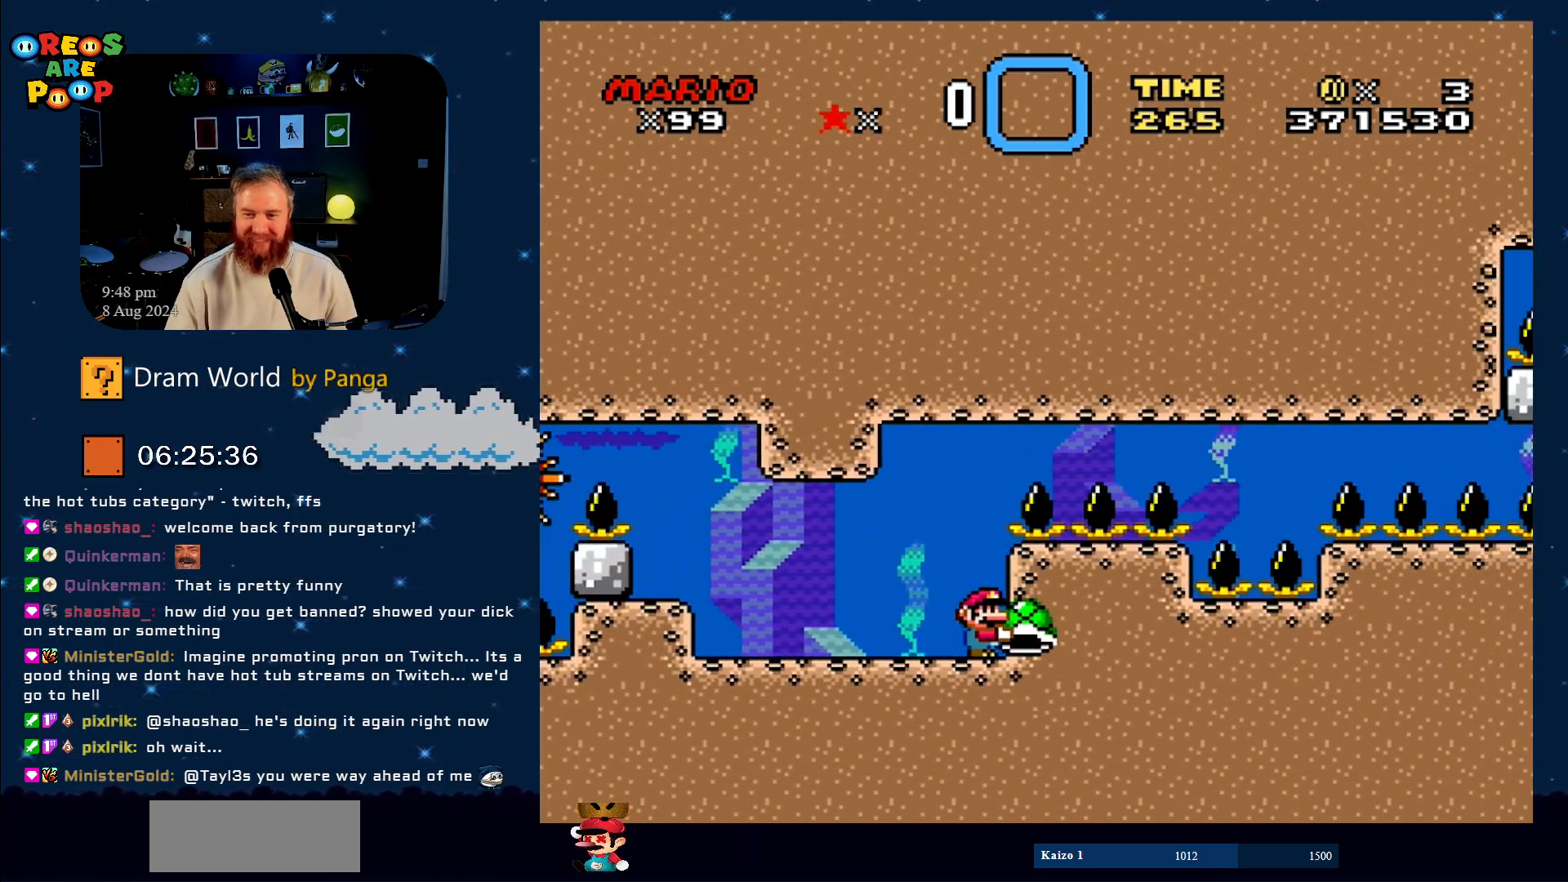
{"buttons": ["Y", "DPAD_DOWN", "DPAD_RIGHT"], "events": []}
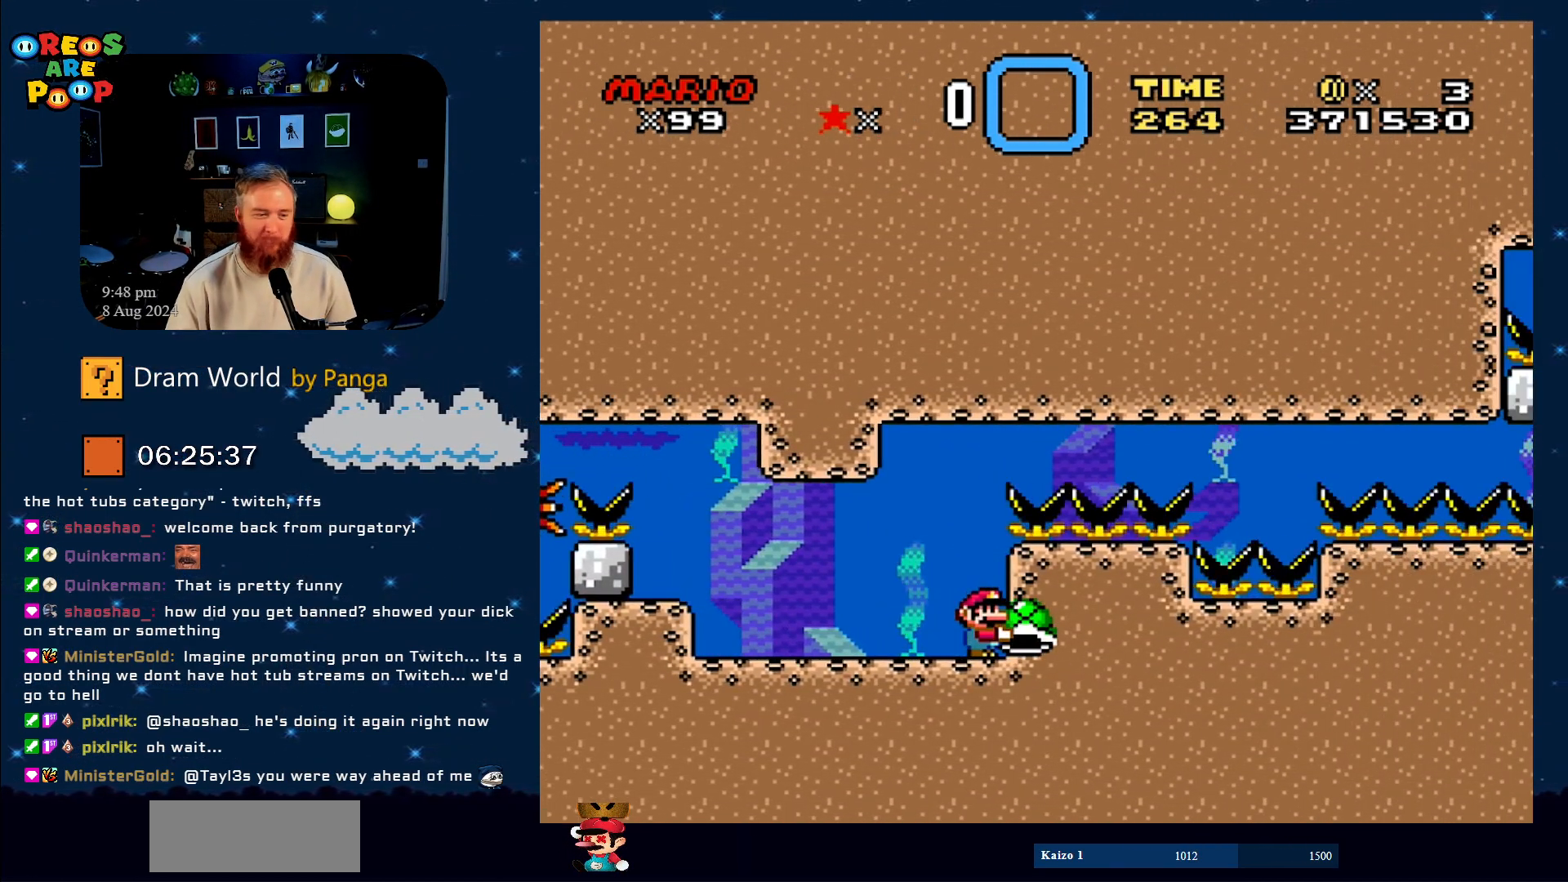
{"buttons": ["Y", "DPAD_DOWN", "DPAD_RIGHT"], "events": []}
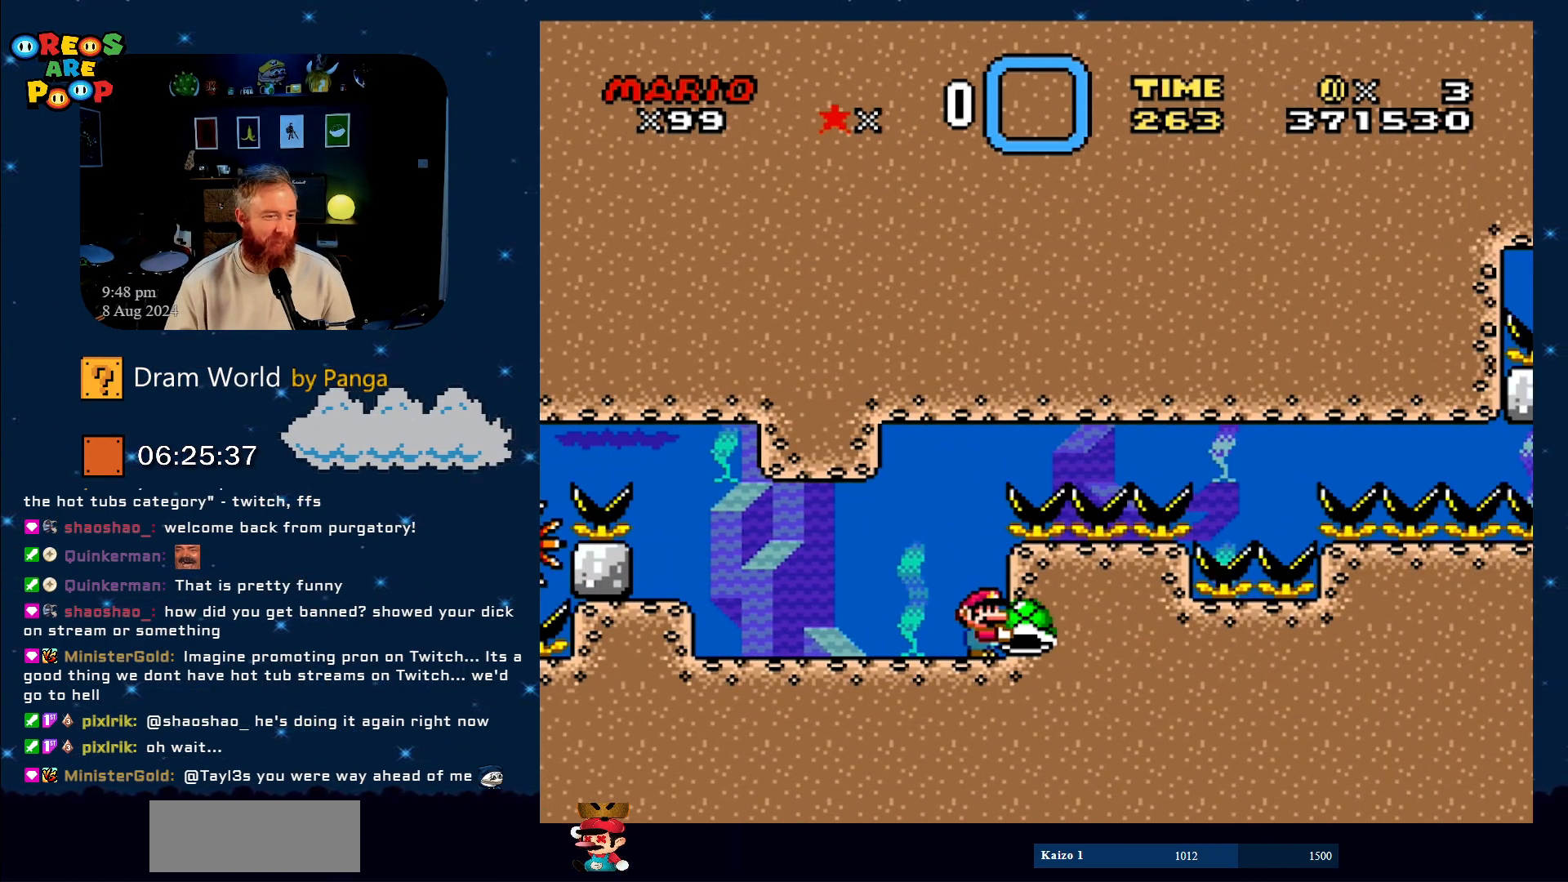
{"buttons": ["Y", "DPAD_DOWN"], "events": [[500, "DPAD_RIGHT", "up"]]}
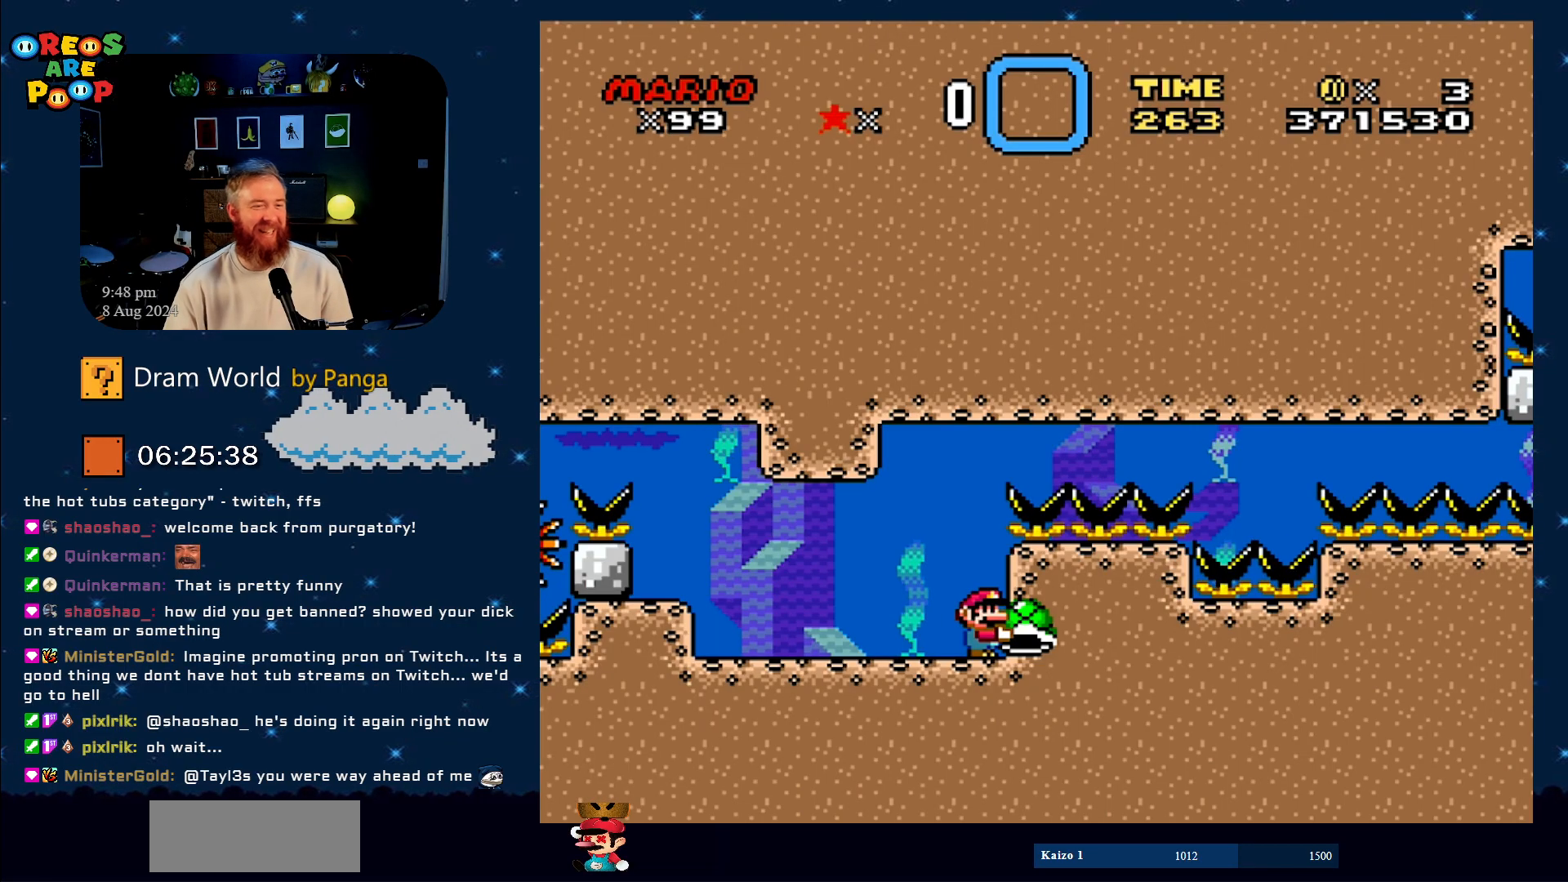
{"buttons": ["Y", "DPAD_DOWN", "DPAD_RIGHT"], "events": [[150, "DPAD_RIGHT", "down"], [284, "DPAD_RIGHT", "up"], [301, "DPAD_RIGHT", "down"]]}
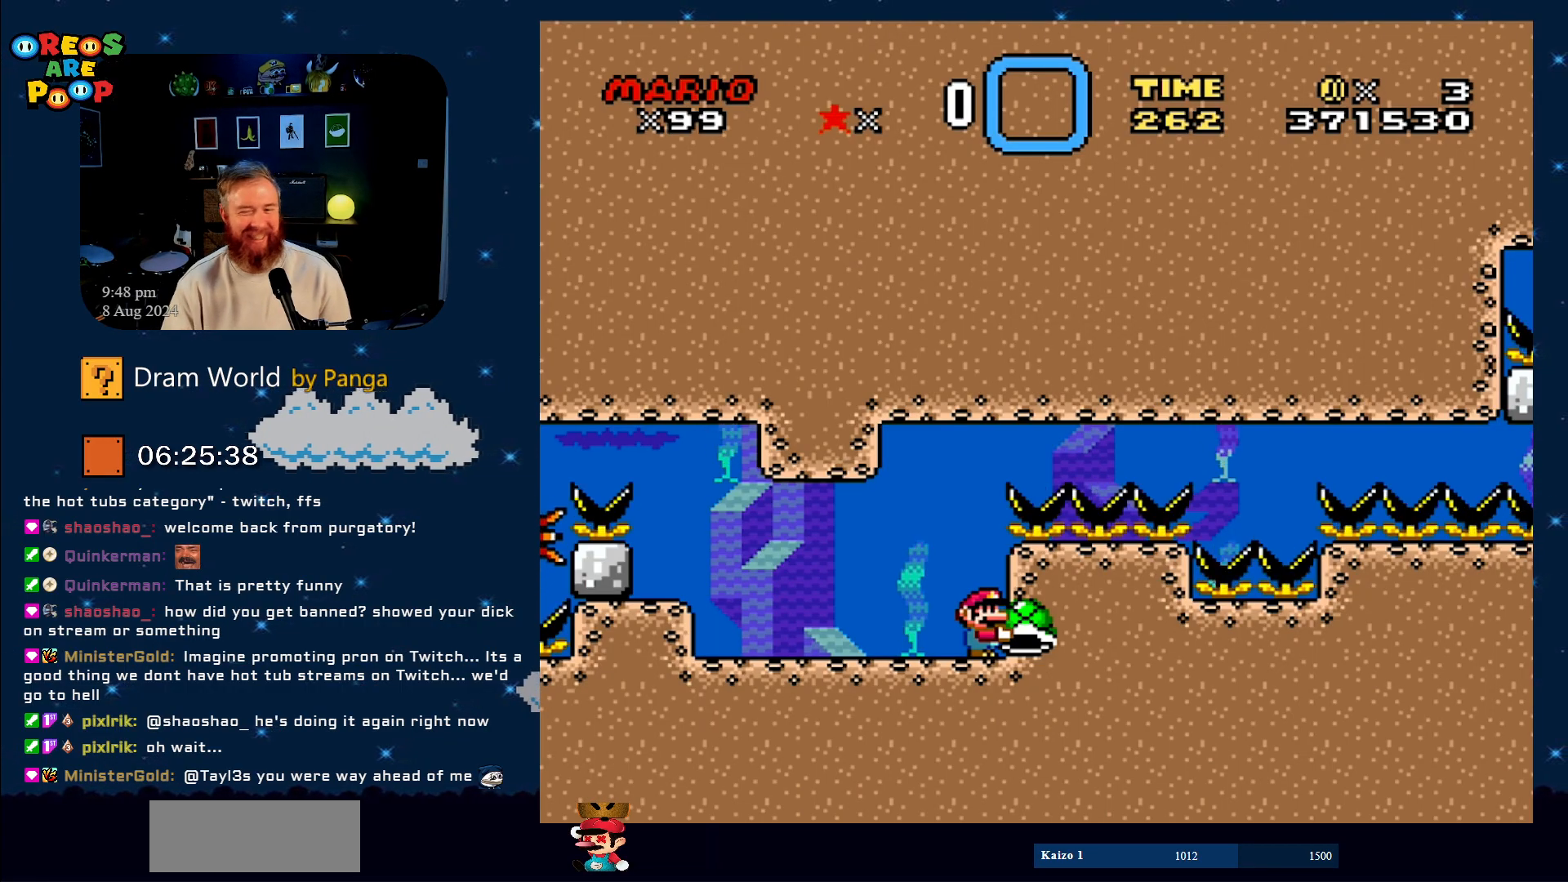
{"buttons": ["Y"], "events": [[83, "DPAD_RIGHT", "up"], [384, "DPAD_DOWN", "up"]]}
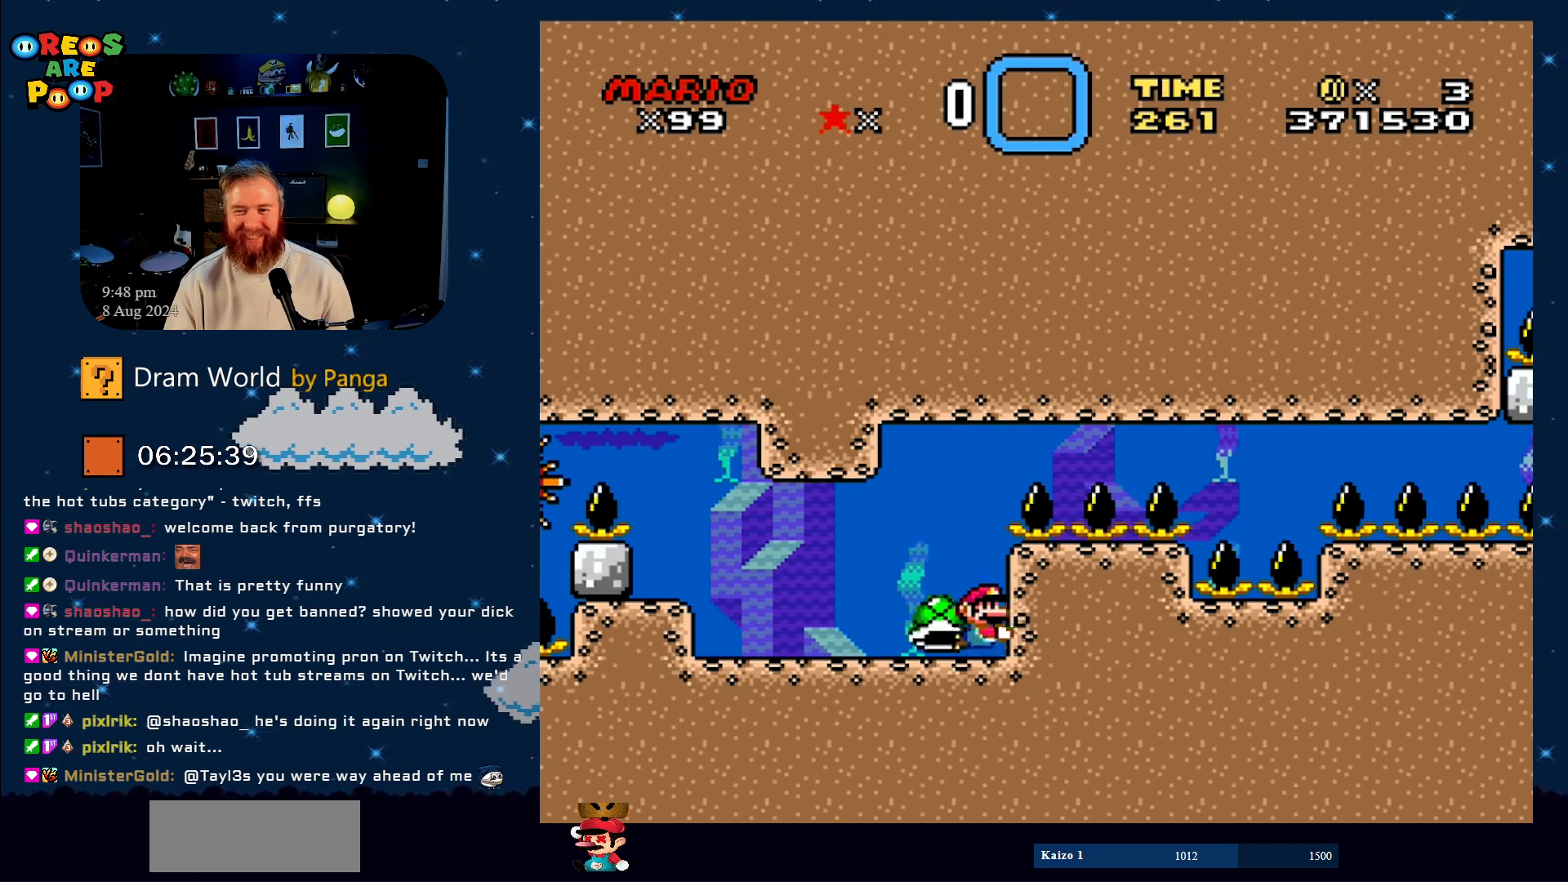
{"buttons": ["Y"], "events": [[34, "DPAD_LEFT", "down"], [201, "DPAD_LEFT", "up"], [301, "DPAD_RIGHT", "down"], [417, "DPAD_RIGHT", "up"]]}
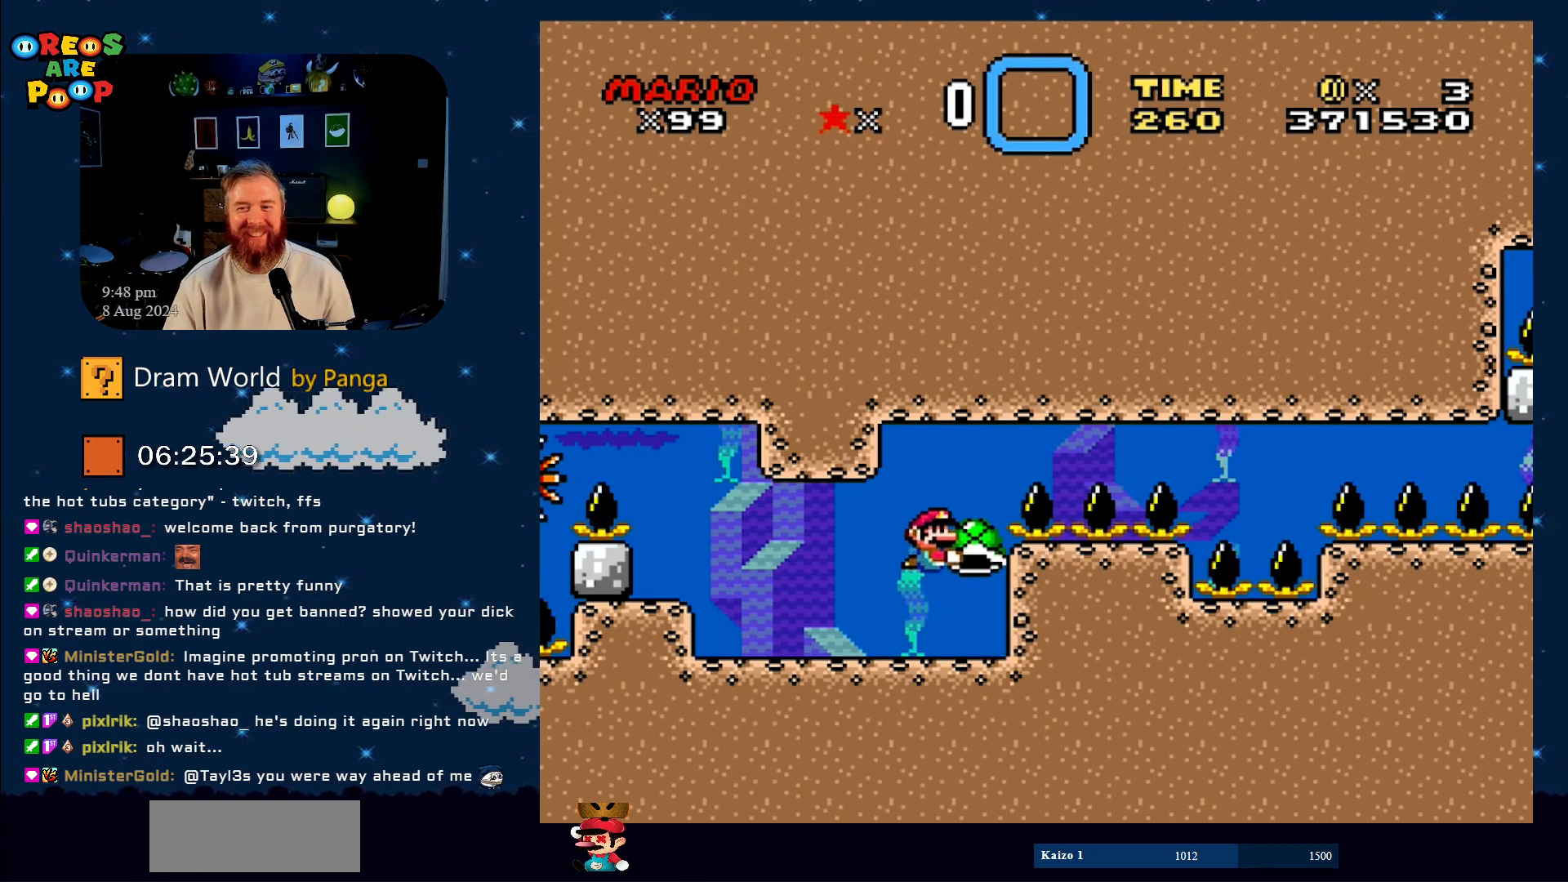
{"buttons": ["Y"], "events": [[50, "DPAD_LEFT", "down"], [233, "DPAD_LEFT", "up"], [333, "DPAD_RIGHT", "down"], [450, "DPAD_RIGHT", "up"]]}
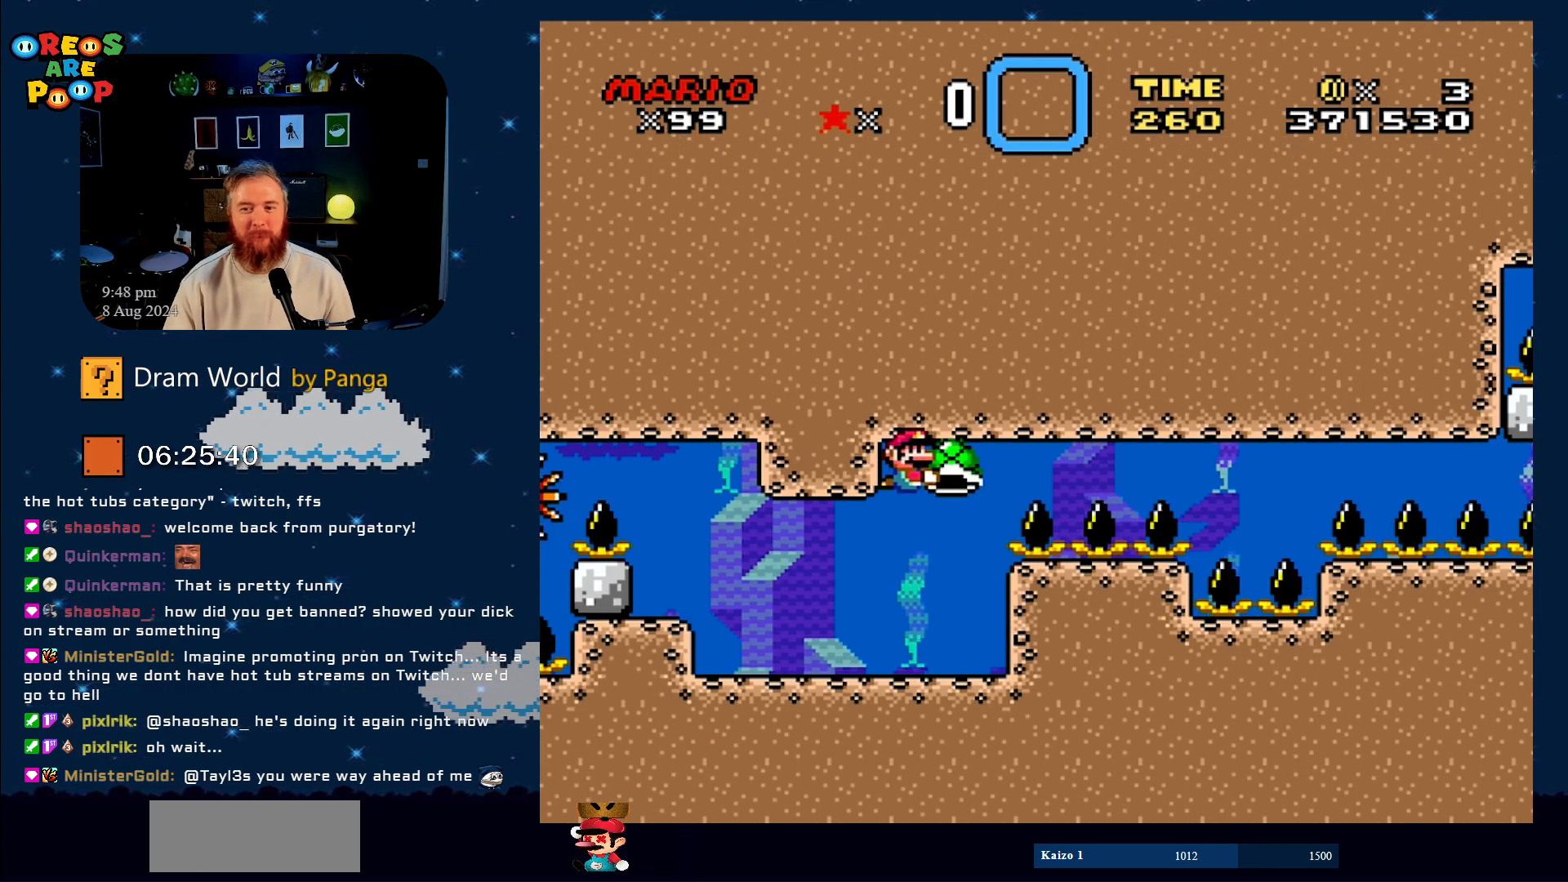
{"buttons": ["Y", "DPAD_RIGHT"], "events": [[84, "DPAD_RIGHT", "down"]]}
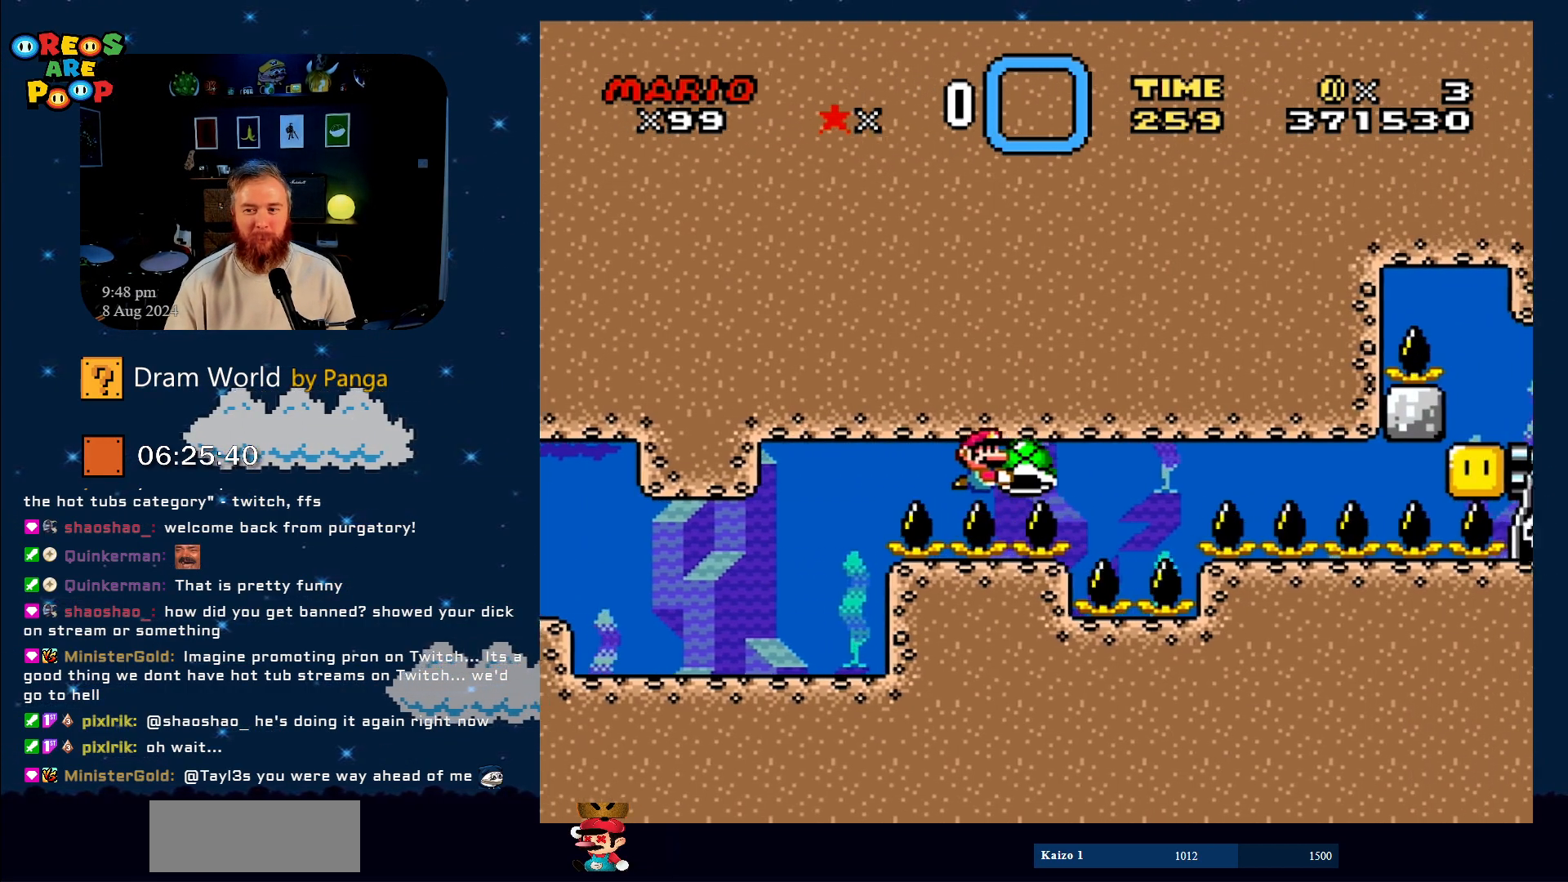
{"buttons": ["Y", "DPAD_LEFT"], "events": [[167, "DPAD_RIGHT", "up"], [250, "DPAD_LEFT", "down"]]}
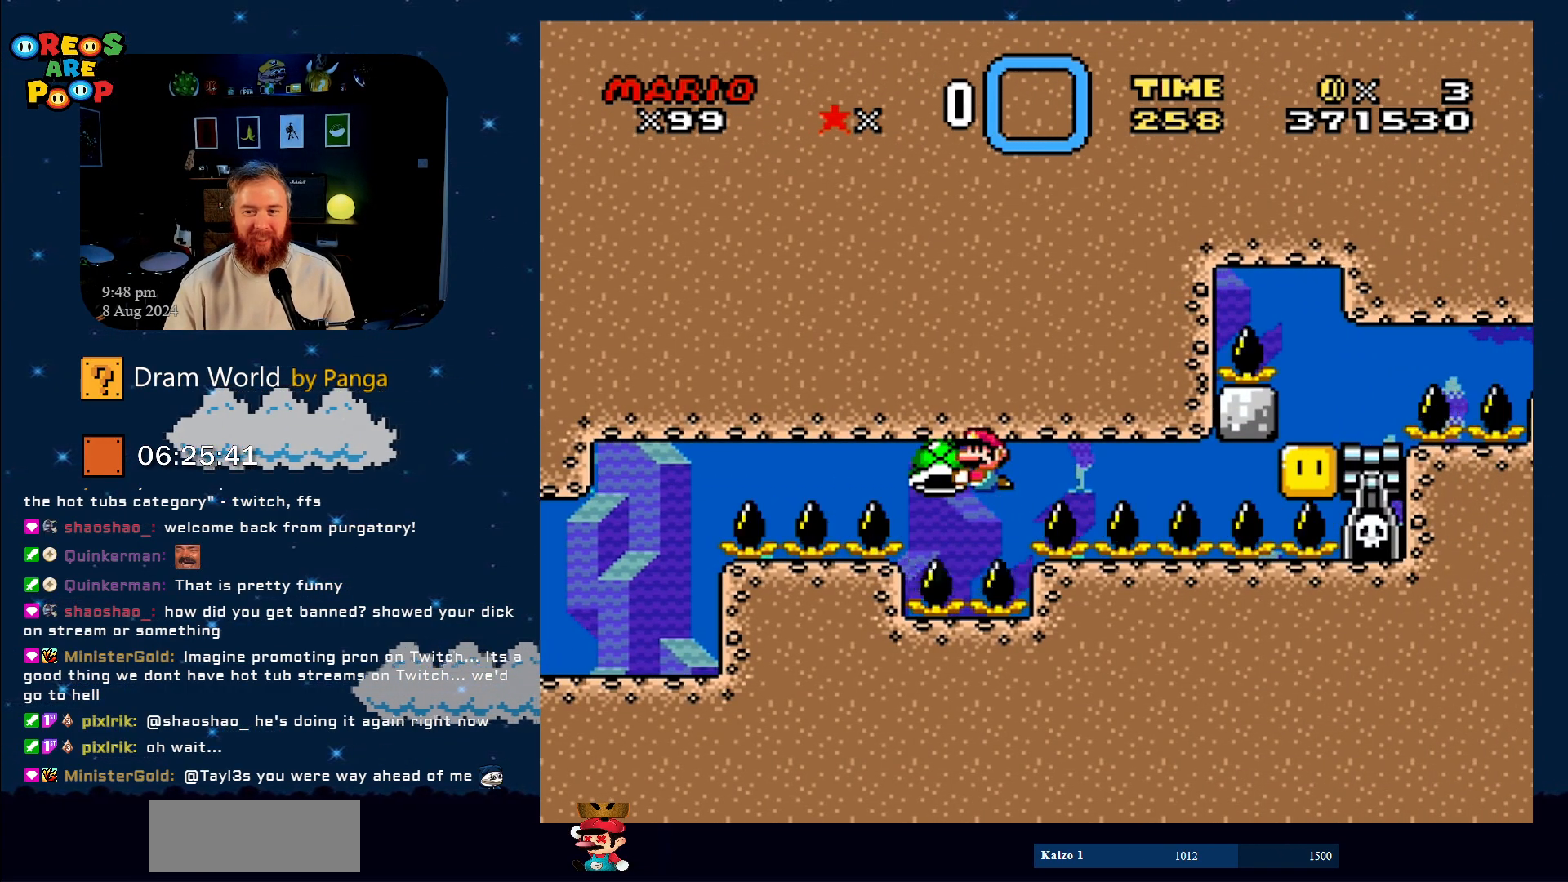
{"buttons": ["Y"], "events": [[217, "DPAD_UP", "down"], [234, "DPAD_LEFT", "up"], [234, "DPAD_UP", "up"], [284, "DPAD_RIGHT", "down"], [434, "DPAD_RIGHT", "up"]]}
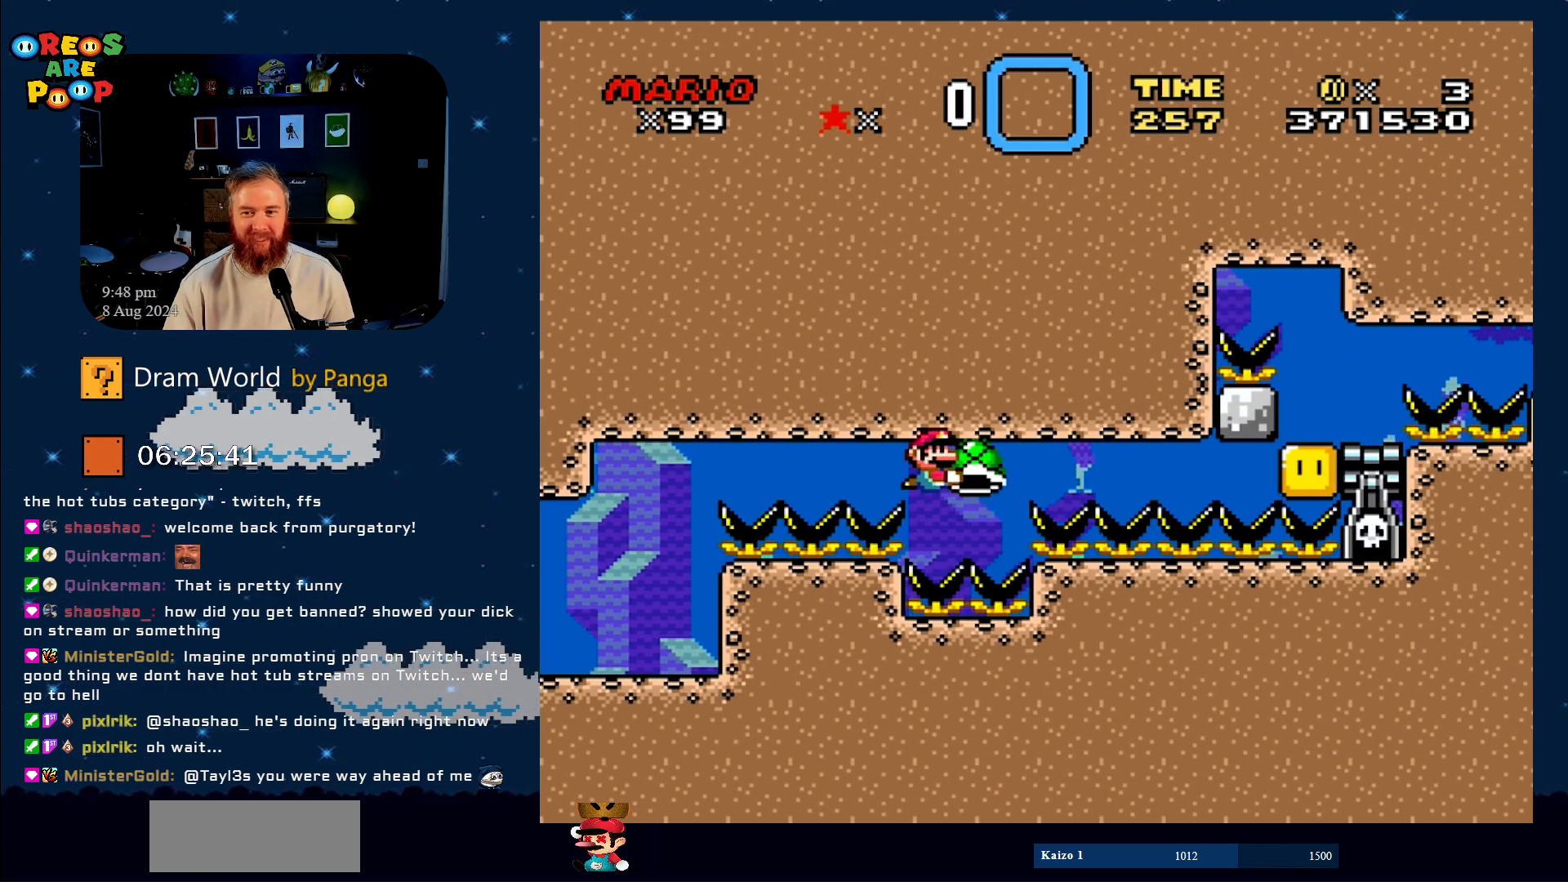
{"buttons": ["Y", "DPAD_LEFT"], "events": [[300, "DPAD_LEFT", "down"]]}
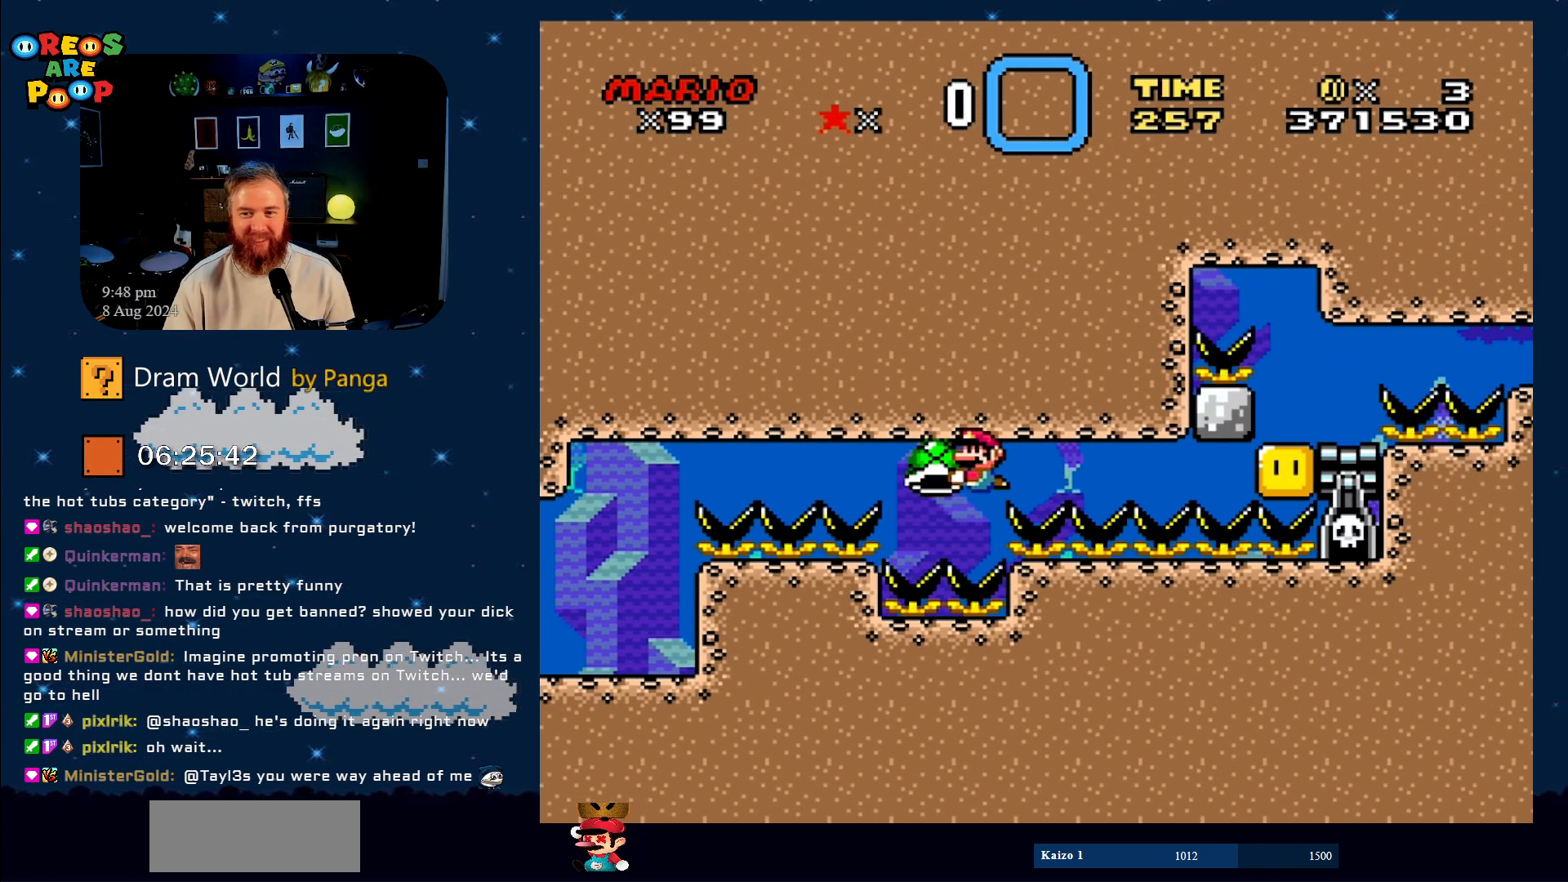
{"buttons": ["Y"], "events": [[134, "DPAD_UP", "down"], [150, "DPAD_LEFT", "up"], [201, "DPAD_RIGHT", "down"], [201, "DPAD_UP", "up"], [317, "DPAD_RIGHT", "up"]]}
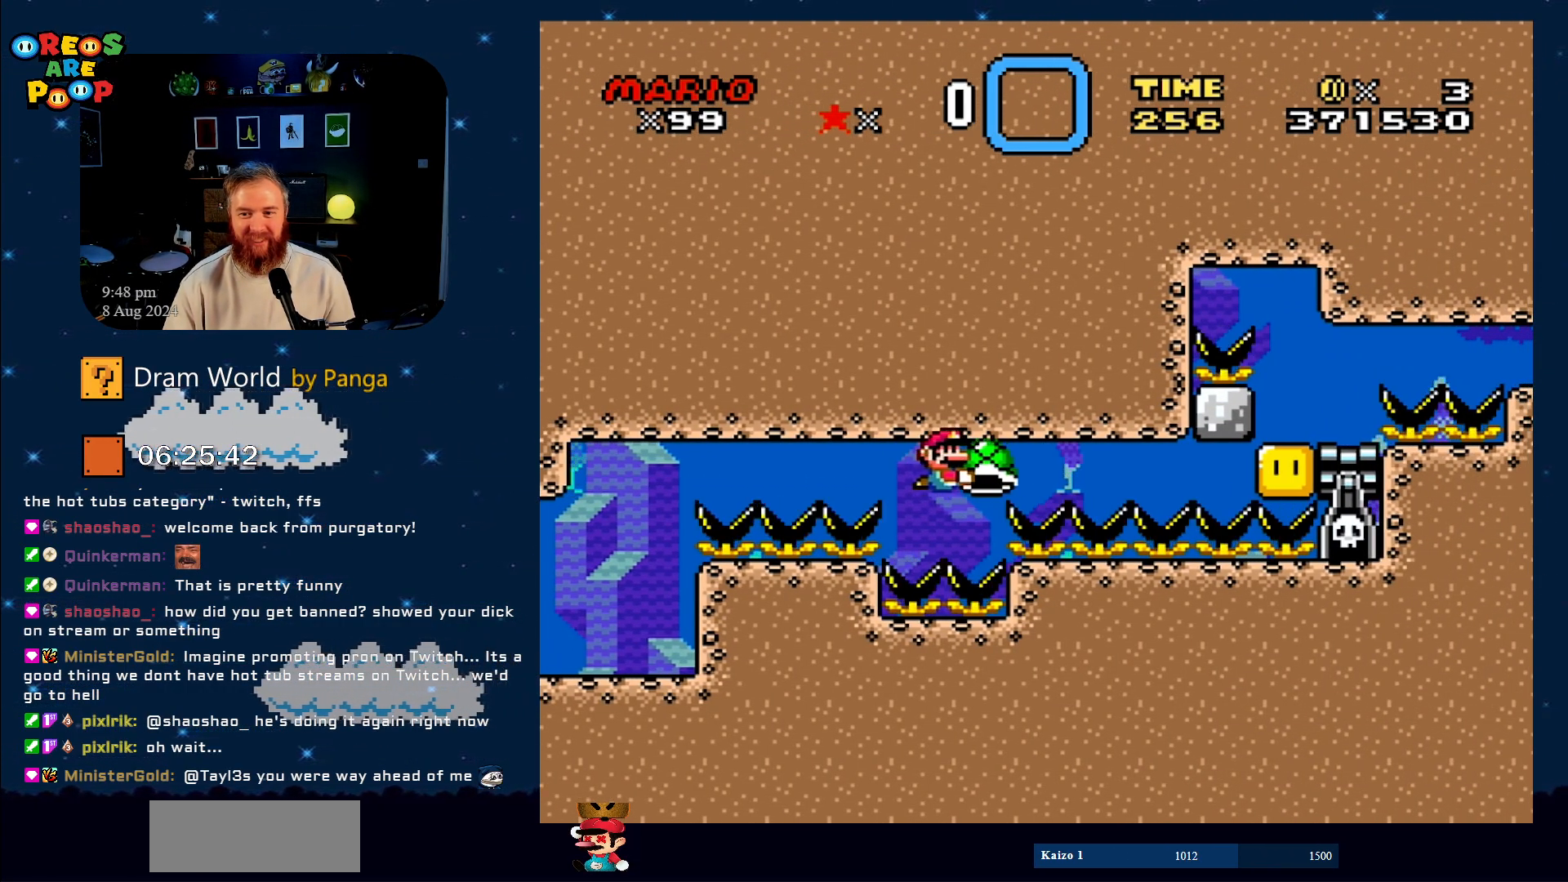
{"buttons": ["Y", "DPAD_UP", "DPAD_LEFT"], "events": [[67, "DPAD_LEFT", "down"], [450, "DPAD_UP", "down"]]}
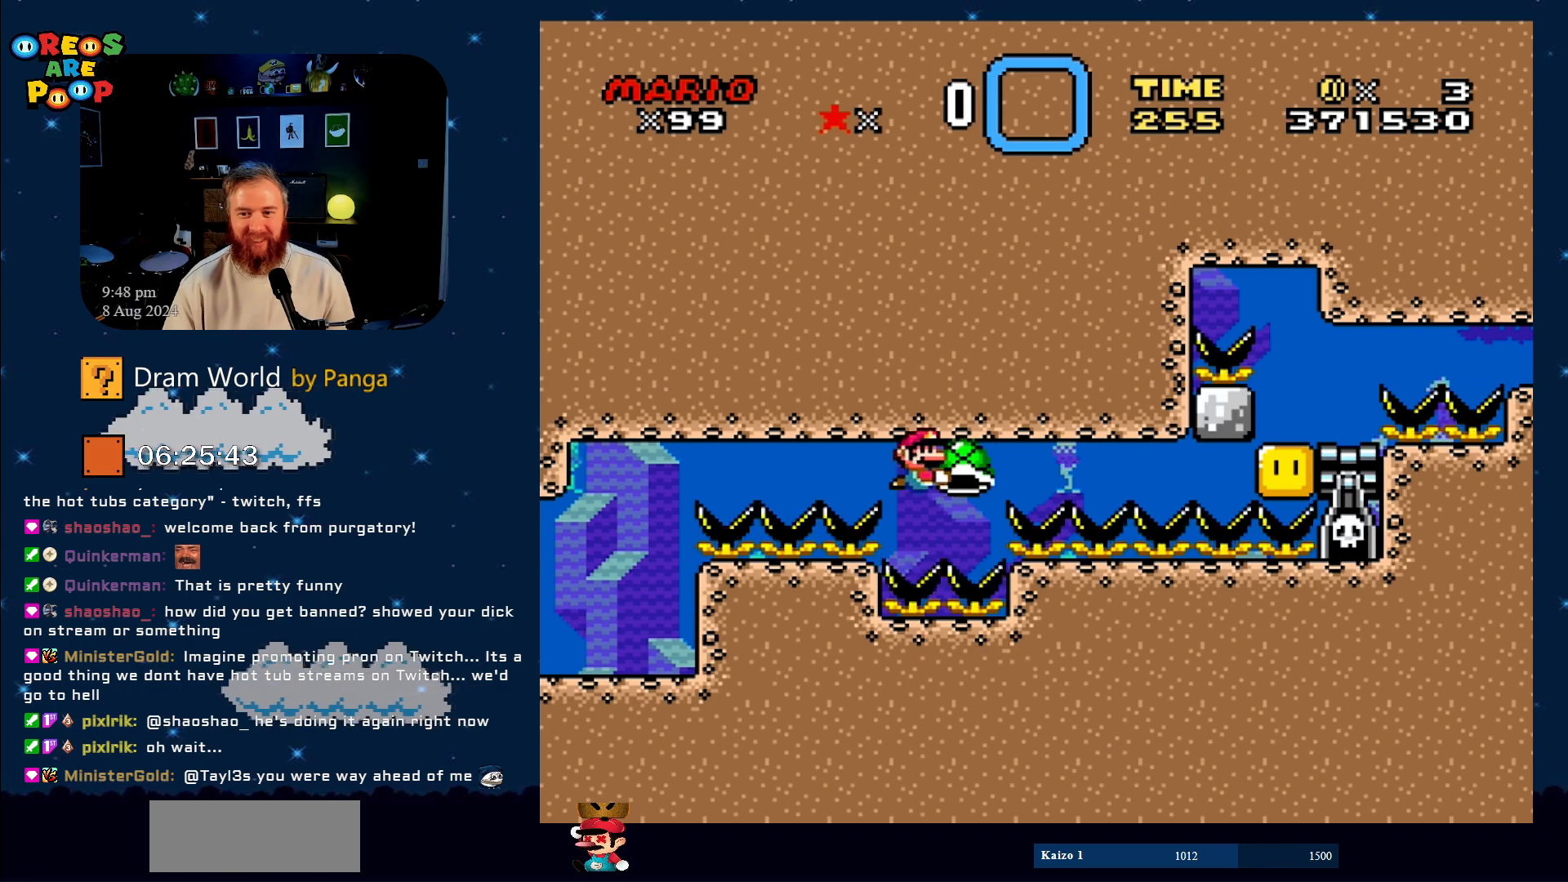
{"buttons": ["Y"], "events": [[17, "DPAD_LEFT", "up"], [17, "DPAD_RIGHT", "down"], [17, "DPAD_UP", "up"], [251, "DPAD_RIGHT", "up"]]}
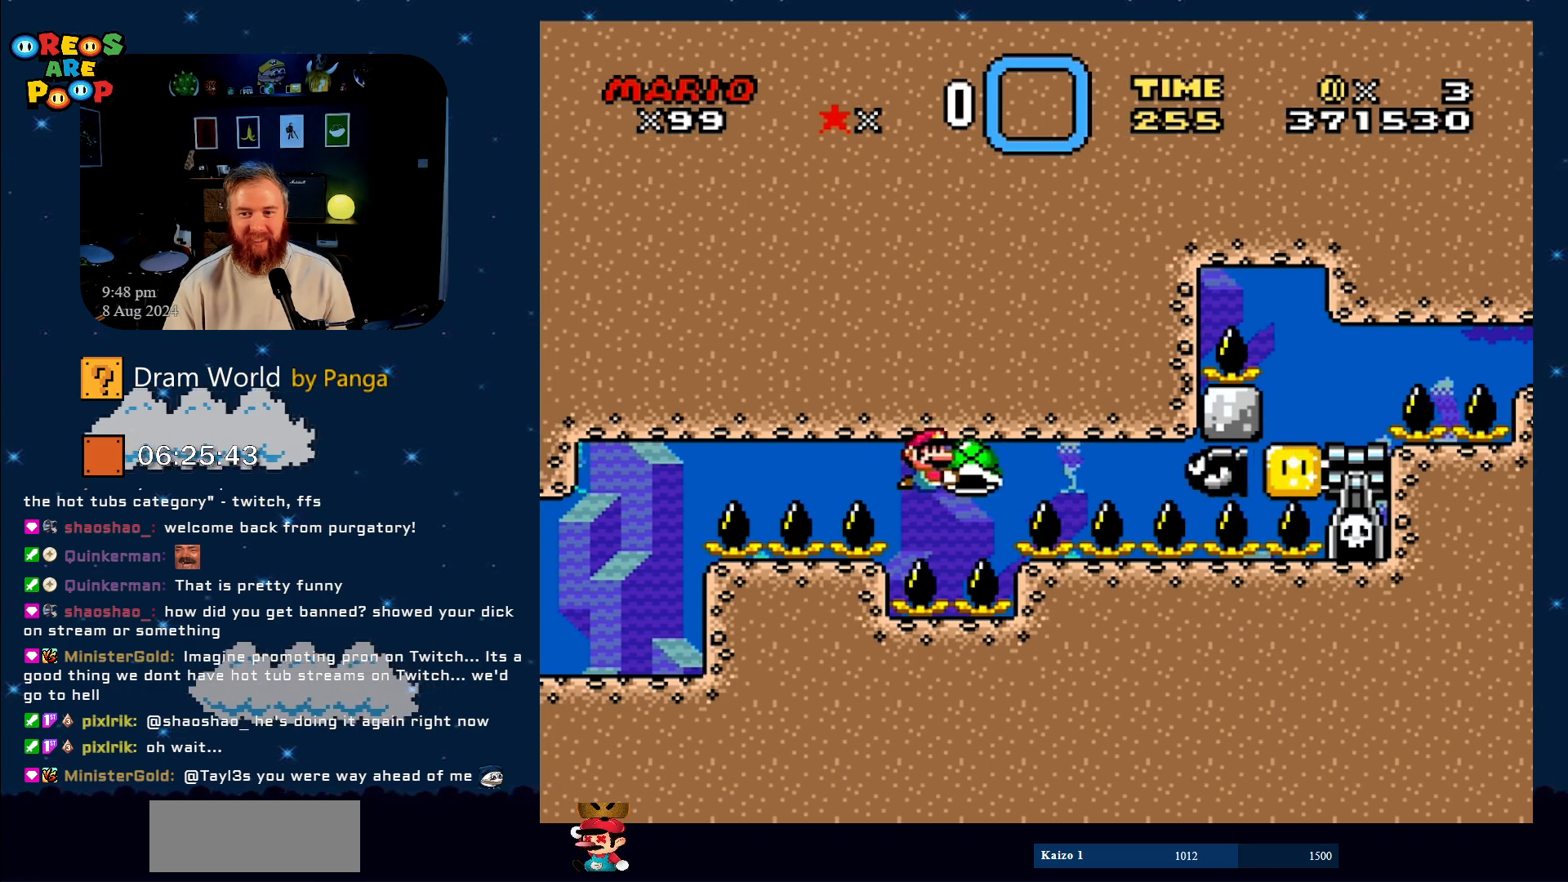
{"buttons": ["B", "DPAD_RIGHT"], "events": [[133, "DPAD_LEFT", "down"], [133, "DPAD_UP", "down"], [183, "B", "down"], [417, "DPAD_LEFT", "up"], [417, "DPAD_RIGHT", "down"], [450, "DPAD_UP", "up"], [484, "Y", "up"]]}
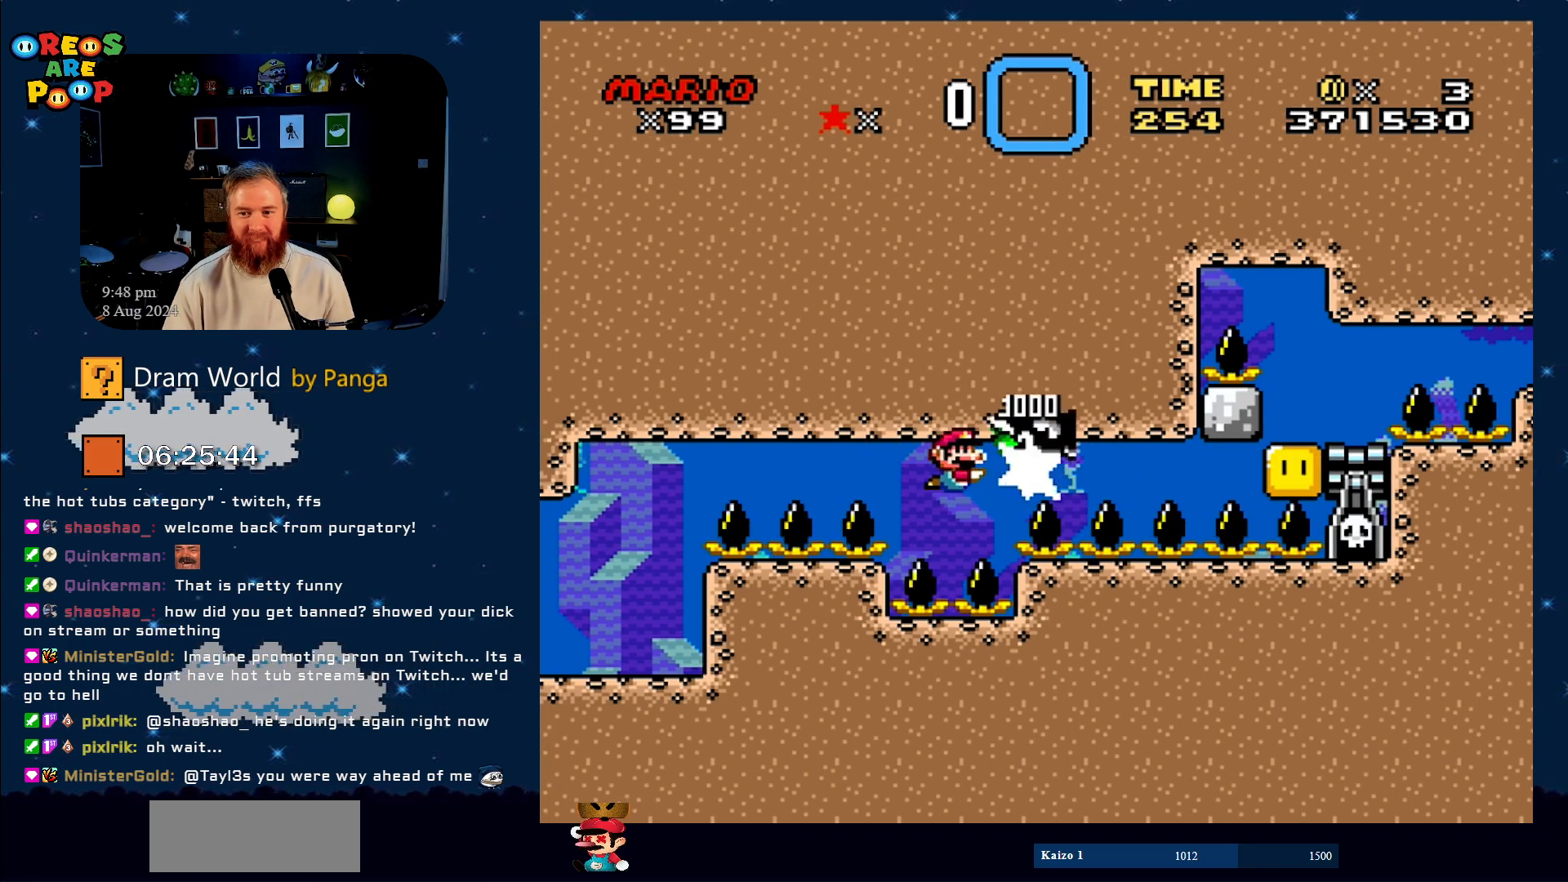
{"buttons": ["B"], "events": [[34, "DPAD_UP", "down"], [100, "DPAD_RIGHT", "up"], [150, "DPAD_LEFT", "down"], [251, "DPAD_LEFT", "up"], [251, "DPAD_UP", "up"], [451, "B", "up"], [501, "B", "down"]]}
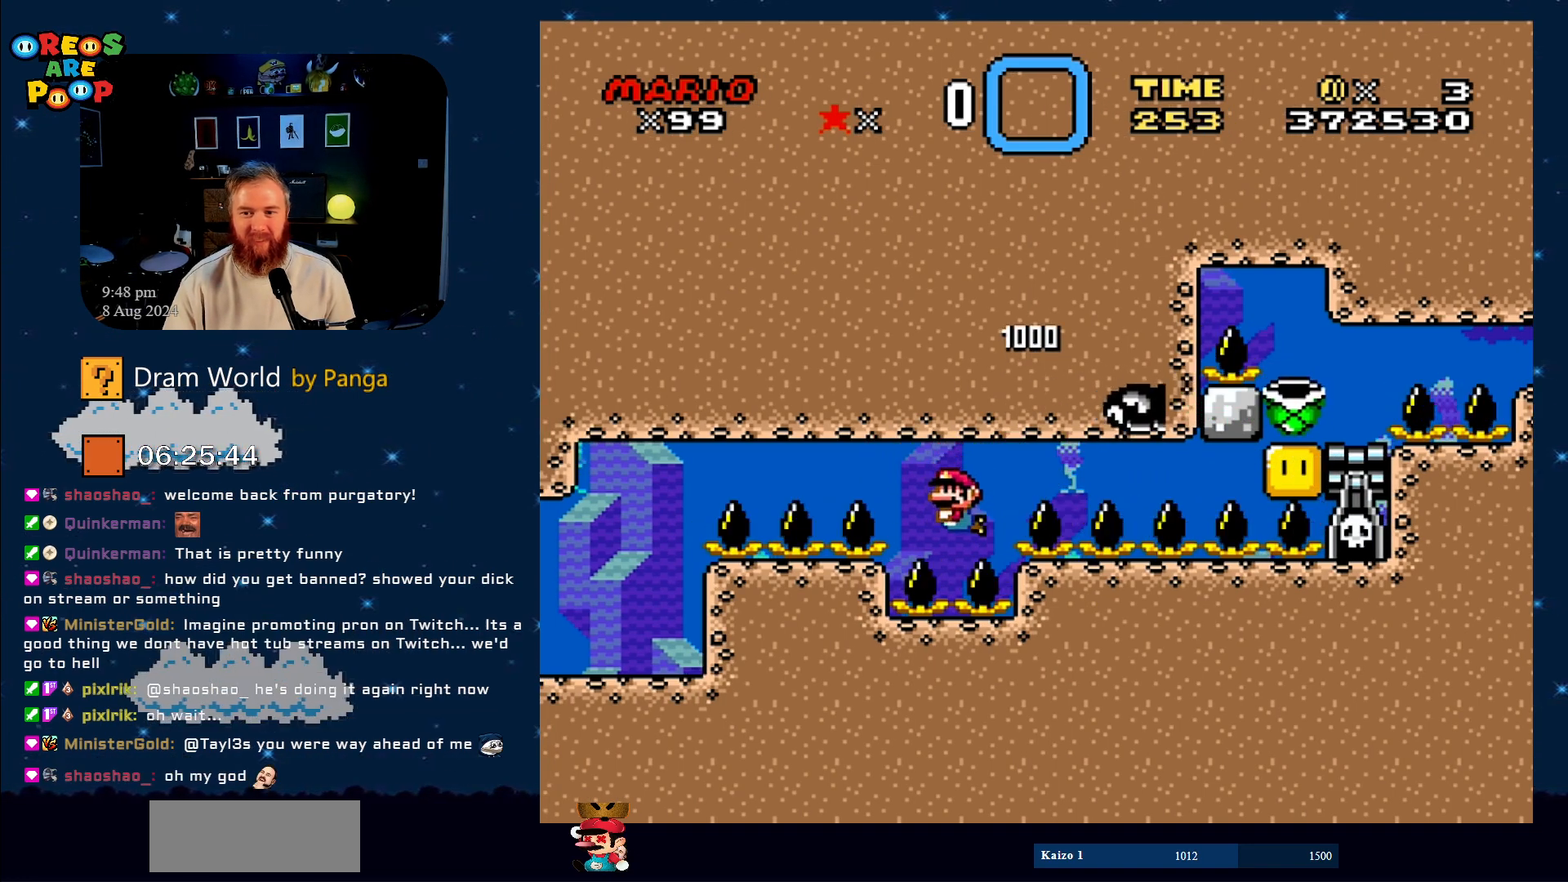
{"buttons": [], "events": [[117, "B", "up"]]}
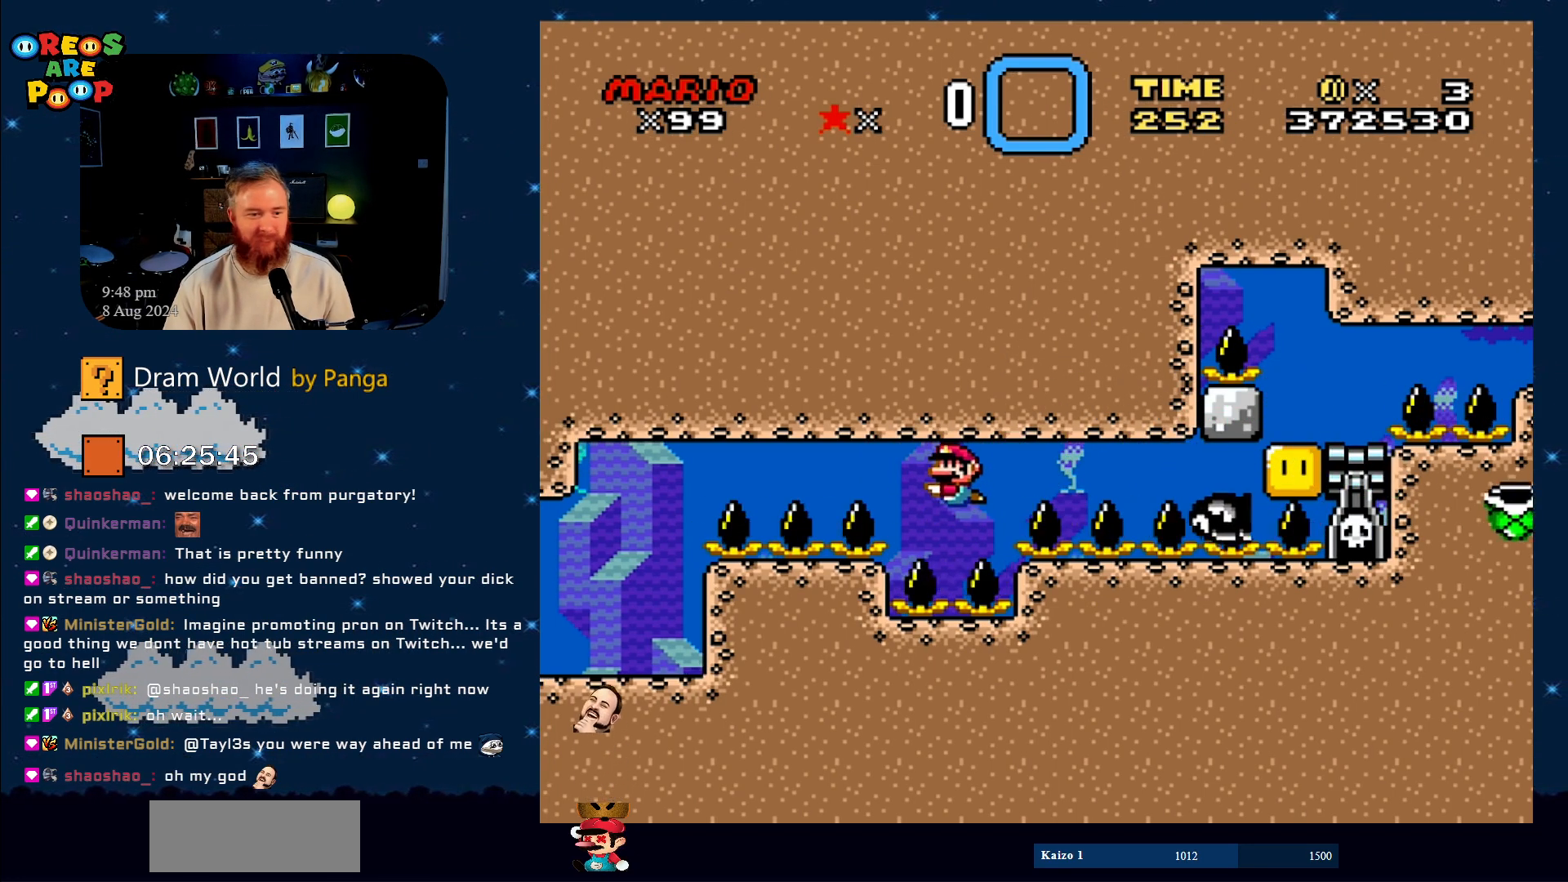
{"buttons": [], "events": []}
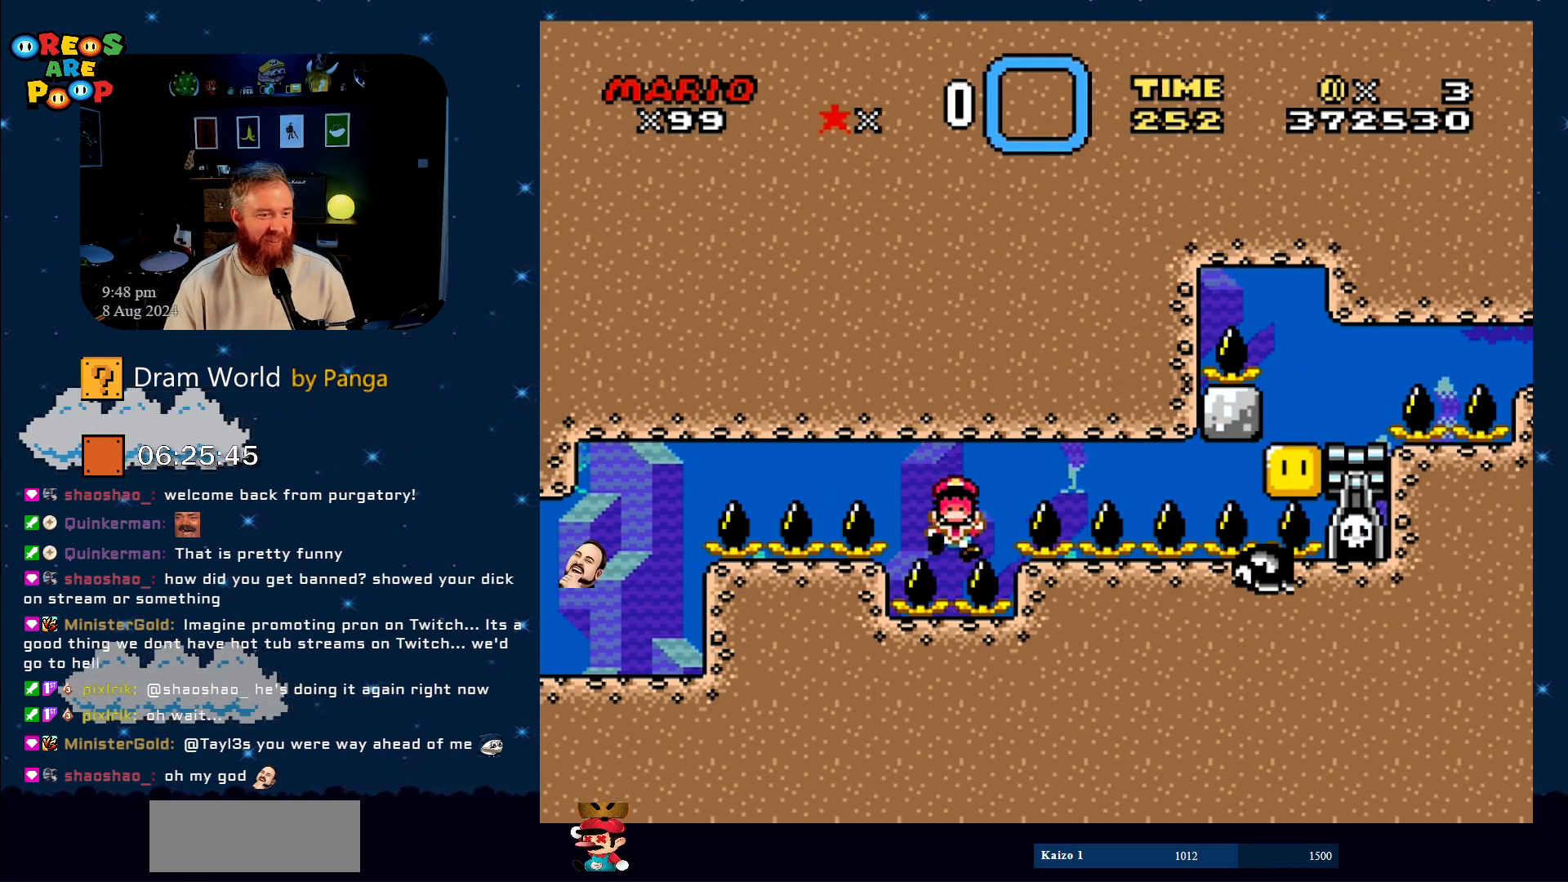
{"buttons": [], "events": [[117, "A", "down"], [217, "A", "up"]]}
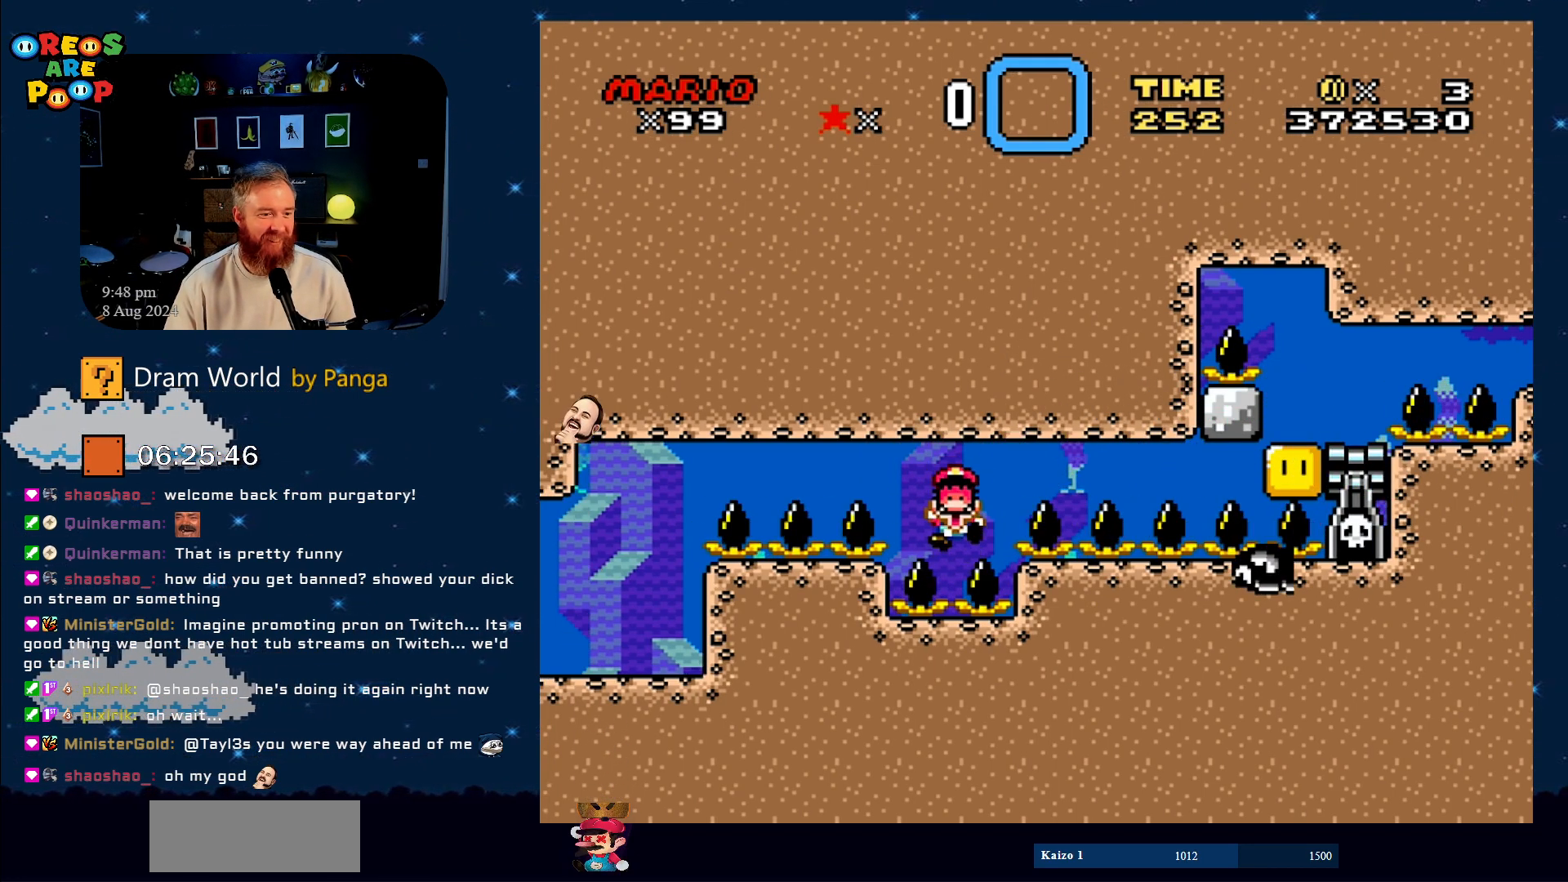
{"buttons": [], "events": []}
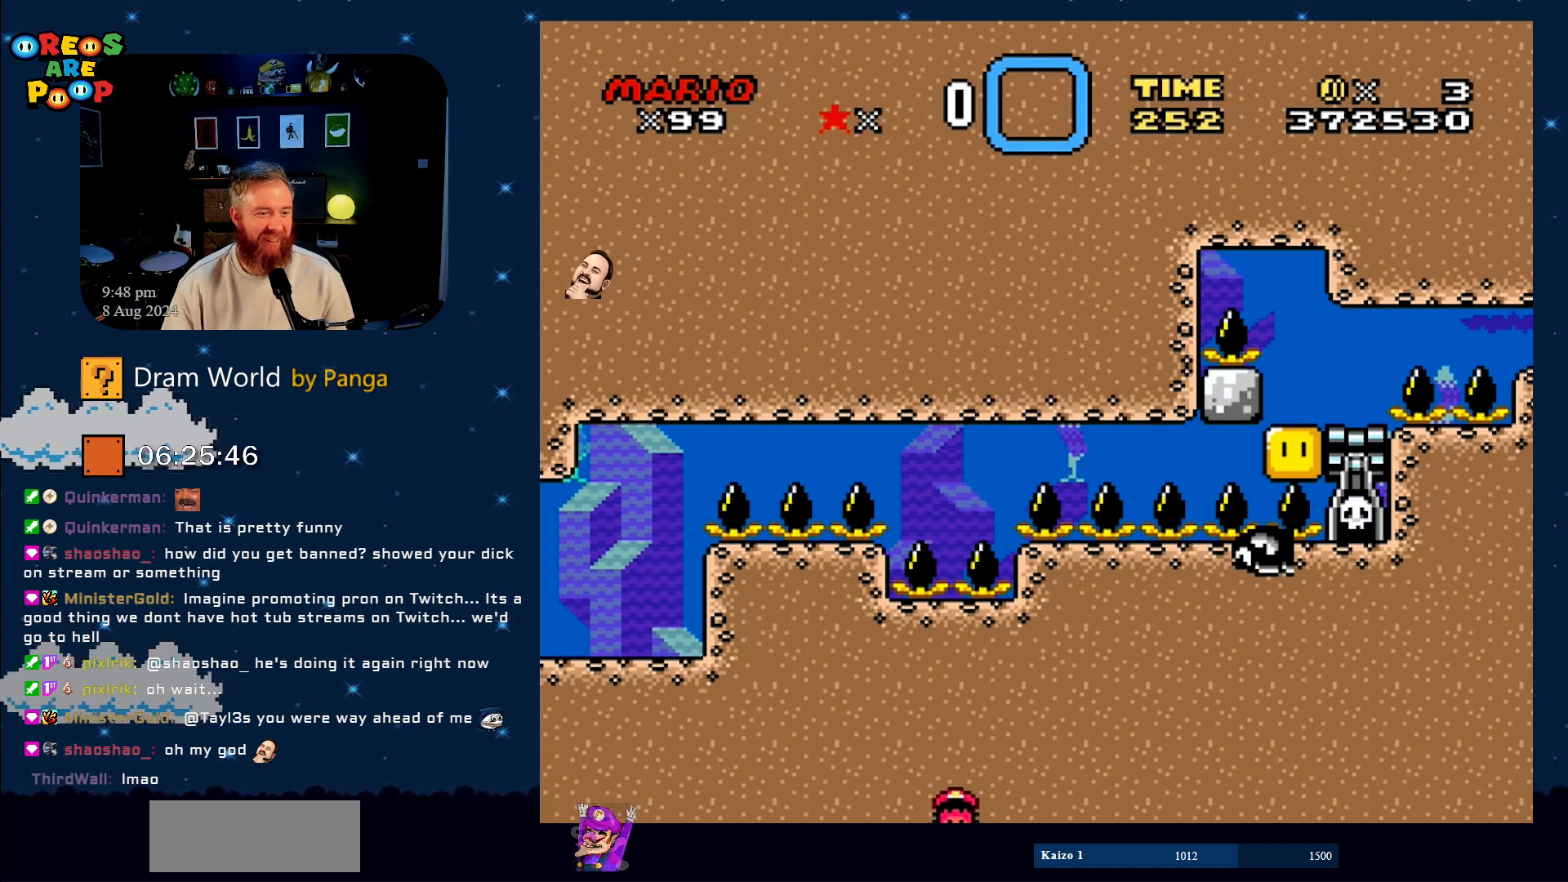
{"buttons": ["A"], "events": [[400, "A", "down"]]}
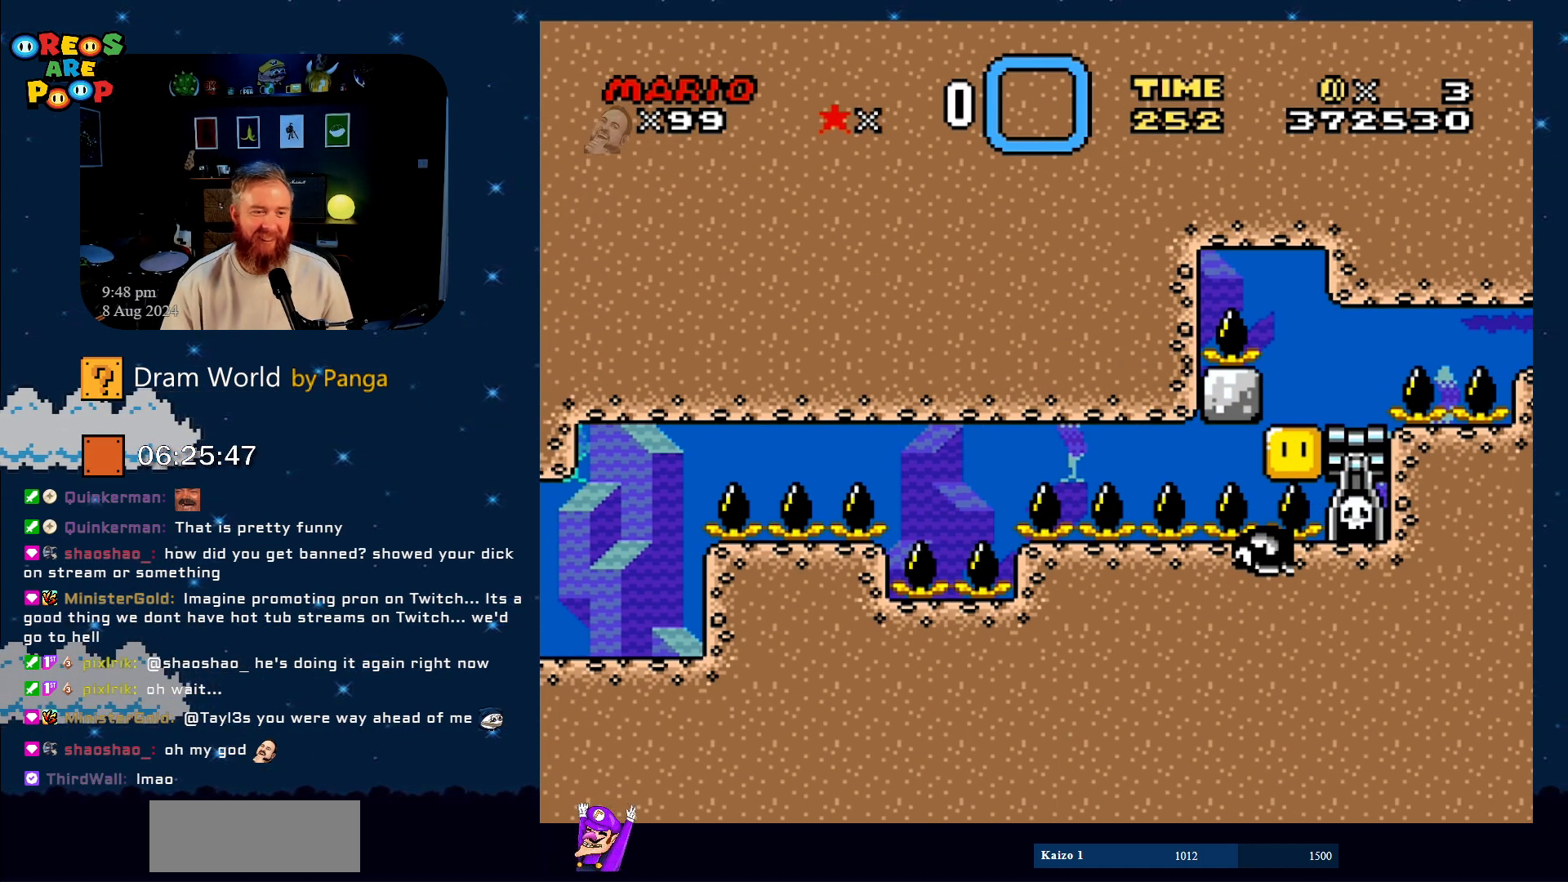
{"buttons": [], "events": [[100, "A", "up"], [267, "A", "down"], [434, "A", "up"]]}
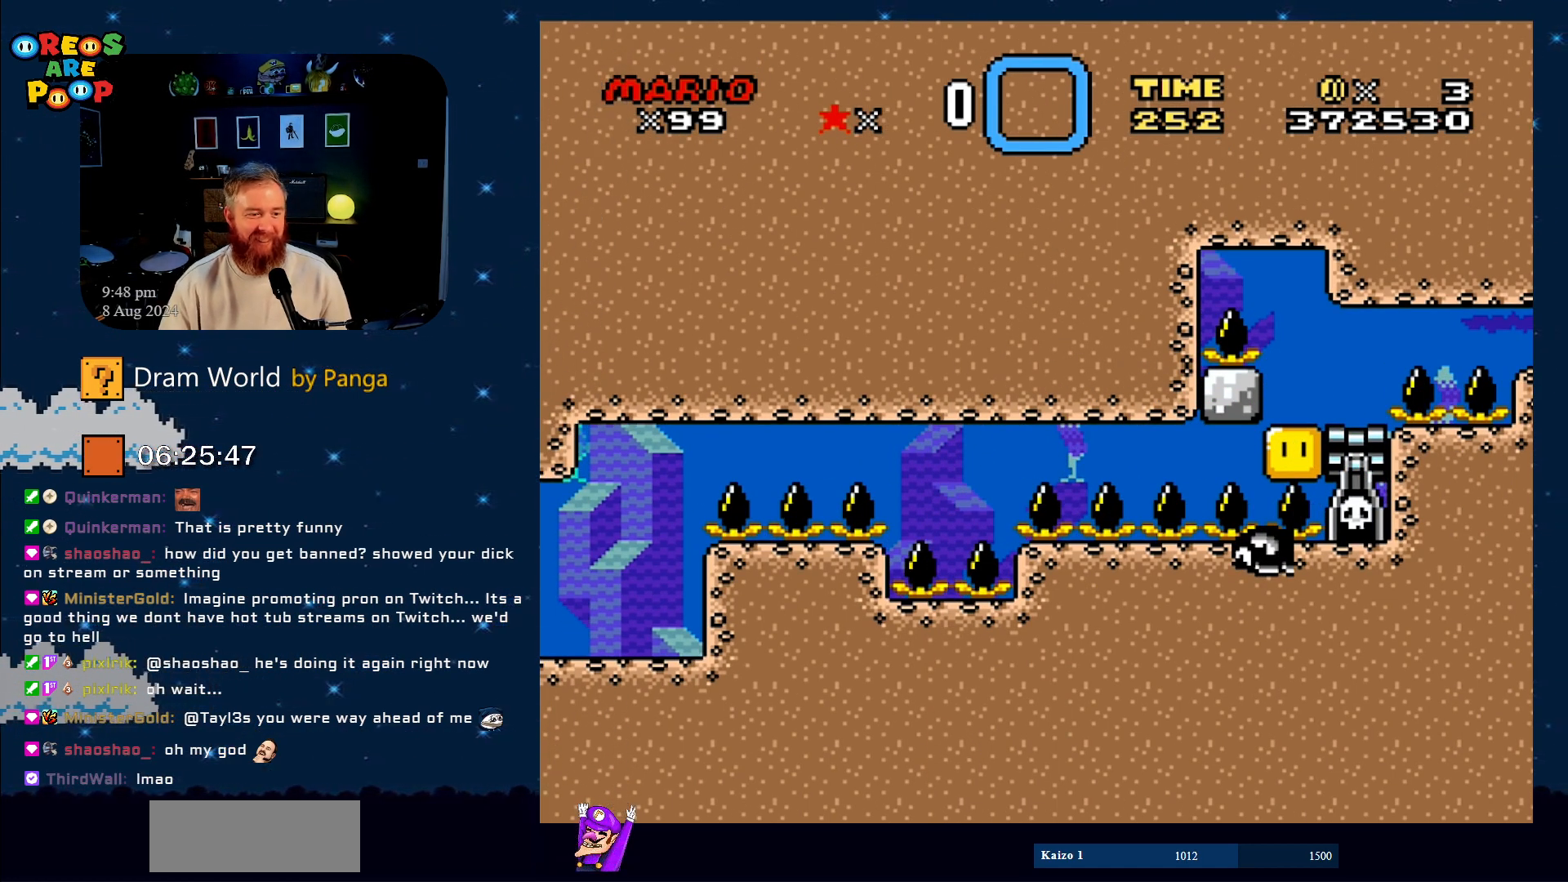
{"buttons": [], "events": [[84, "A", "down"], [200, "A", "up"], [300, "A", "down"], [417, "A", "up"]]}